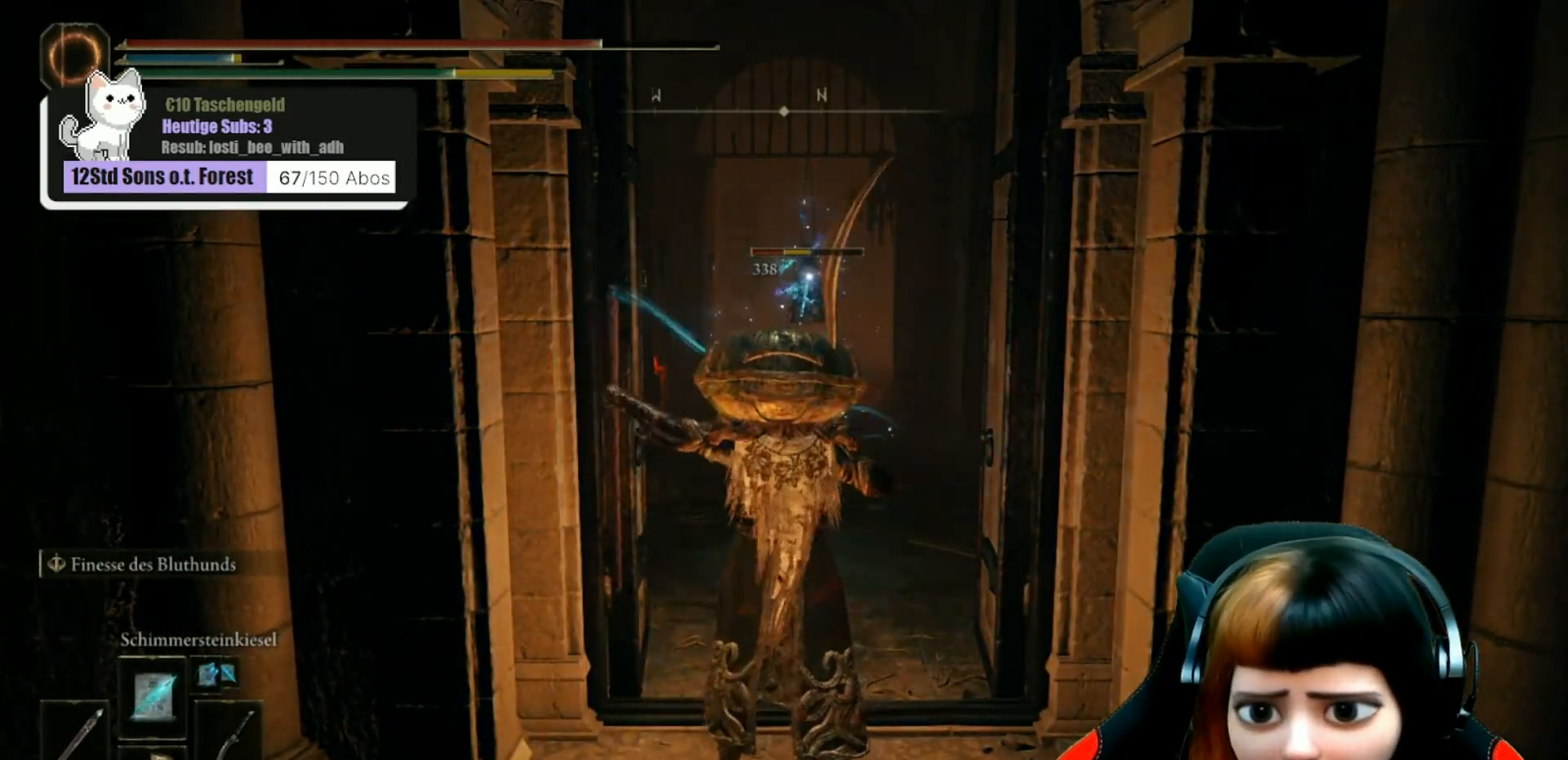
Gameplay with a controller (Xbox layout); each line is a JSON object with the inputs held at the frame after it. "events" lists button and stick changes between this image and that frame as [ms after this image, input, new state], when the widget could be followed in between. Not read: Z.
{"buttons": [], "left_stick": "down", "right_stick": "center", "events": [[167, "left_stick", "down"]]}
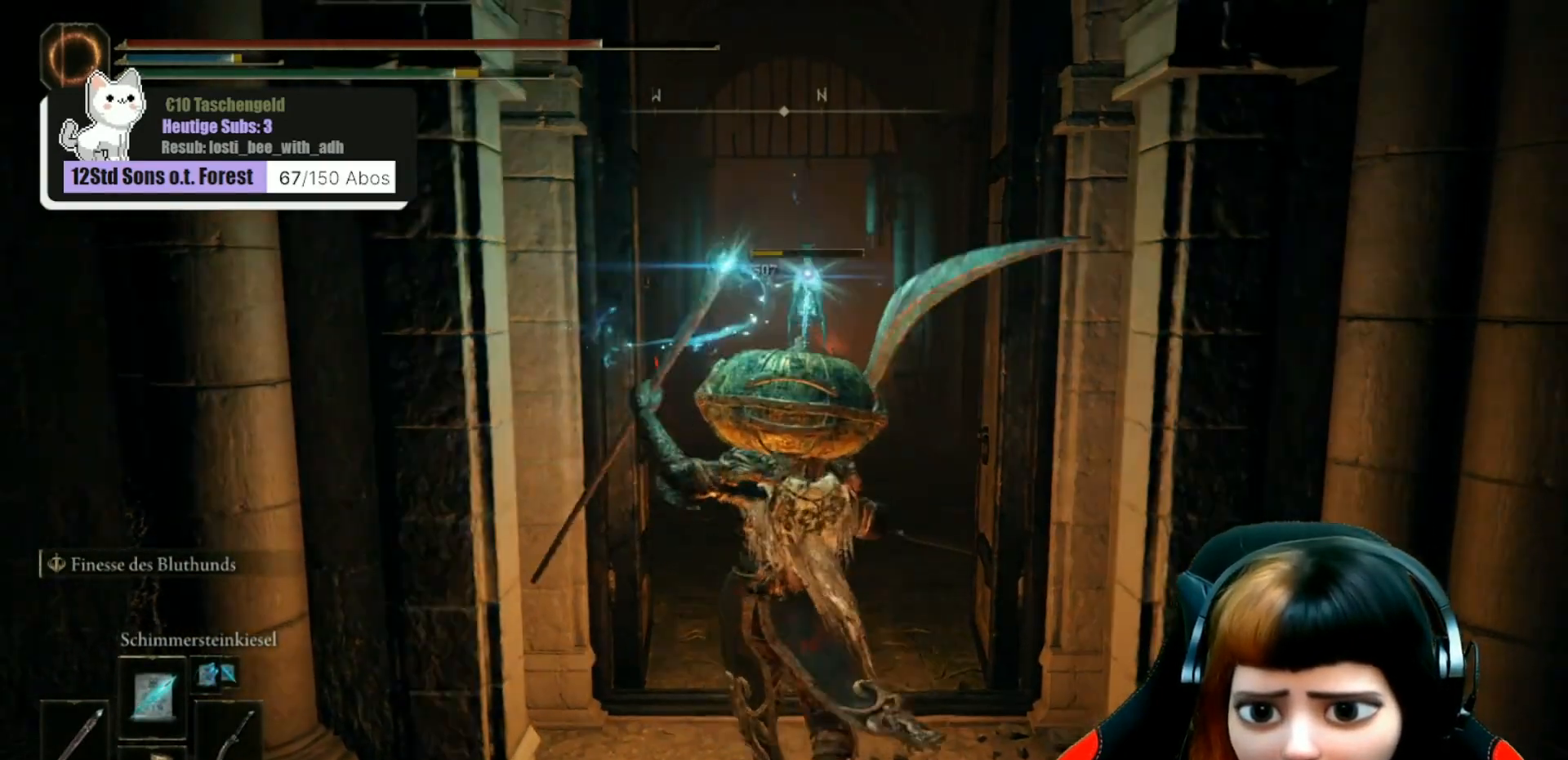
{"buttons": [], "left_stick": "down", "right_stick": "center", "events": []}
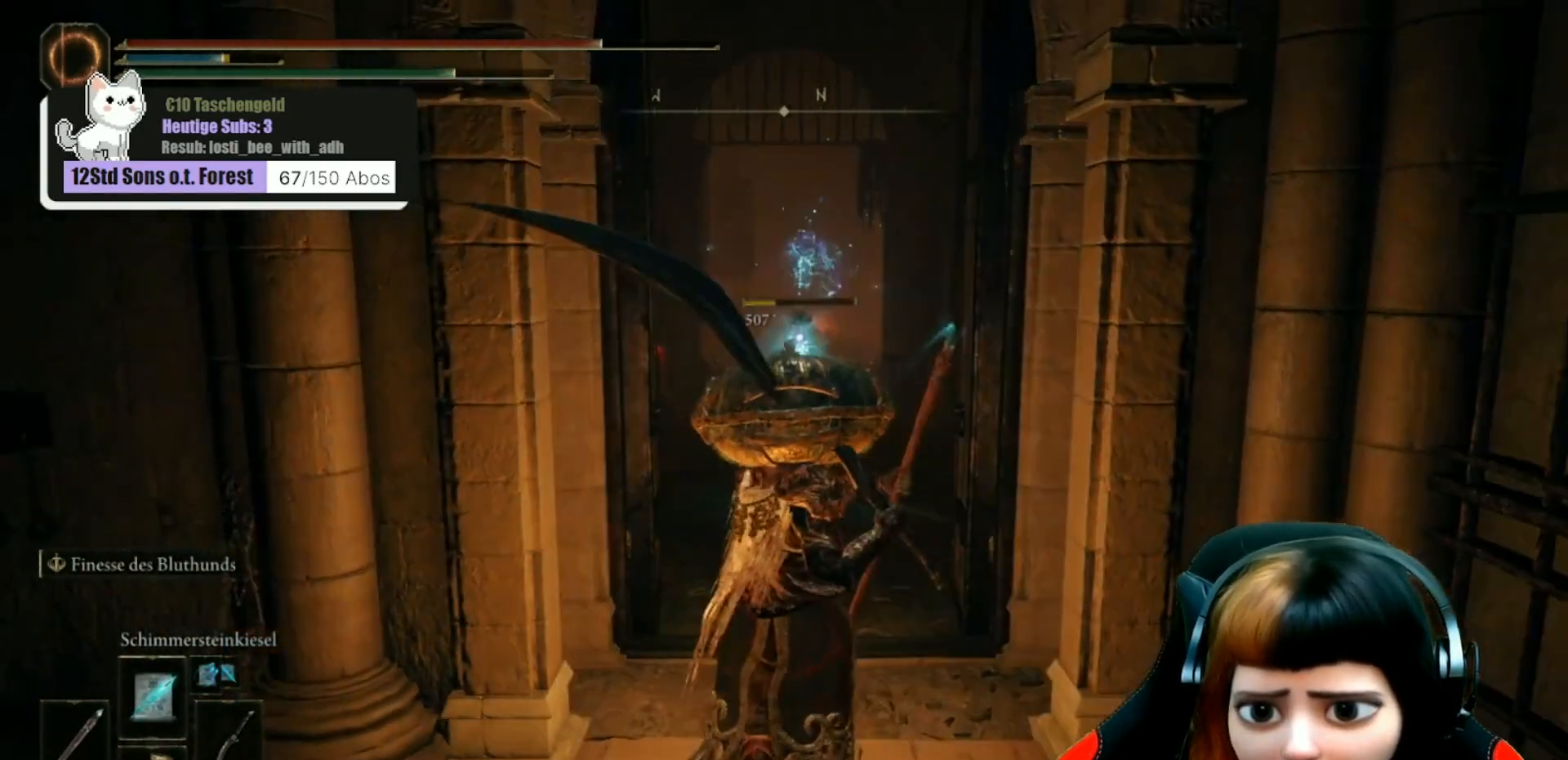
{"buttons": [], "left_stick": "center", "right_stick": "center", "events": [[133, "Y", "down"], [167, "R1", "down"], [167, "left_stick", "center"], [400, "R1", "up"], [400, "Y", "up"]]}
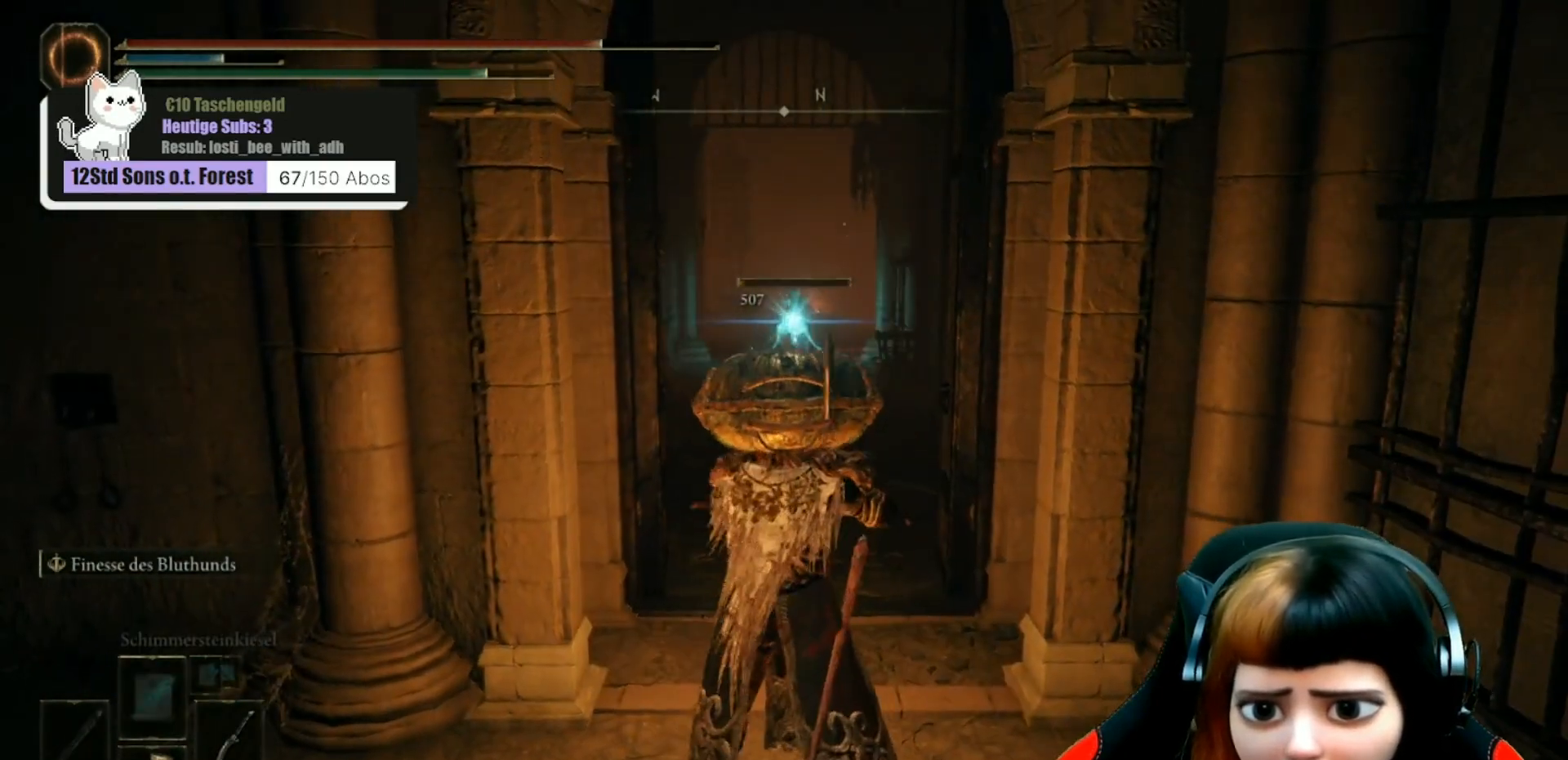
{"buttons": [], "left_stick": "down-left", "right_stick": "center", "events": [[133, "left_stick", "up-left"], [300, "left_stick", "center"], [367, "left_stick", "down-left"]]}
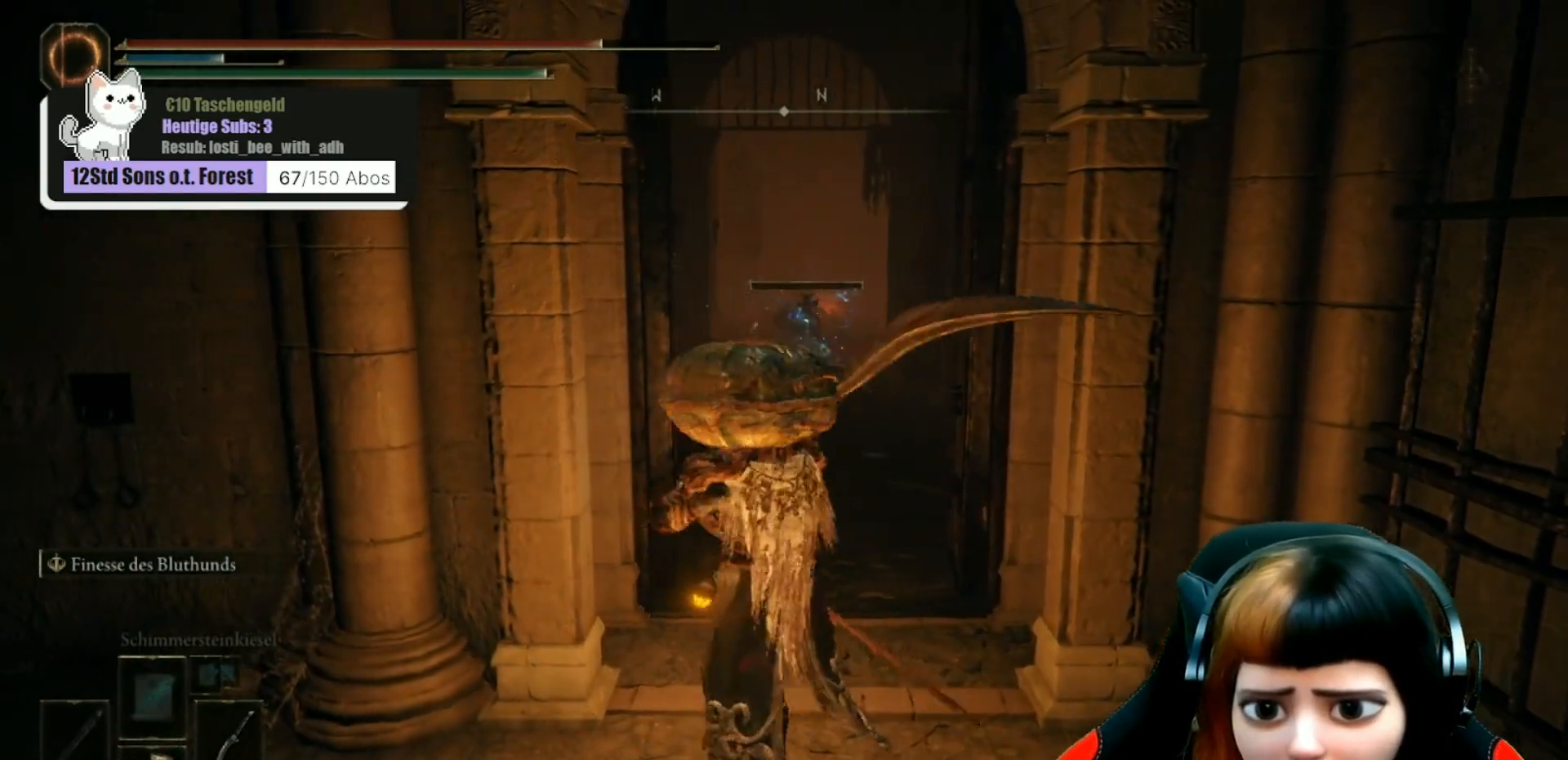
{"buttons": ["R3"], "left_stick": "down", "right_stick": "center", "events": [[33, "left_stick", "down"], [467, "R3", "down"]]}
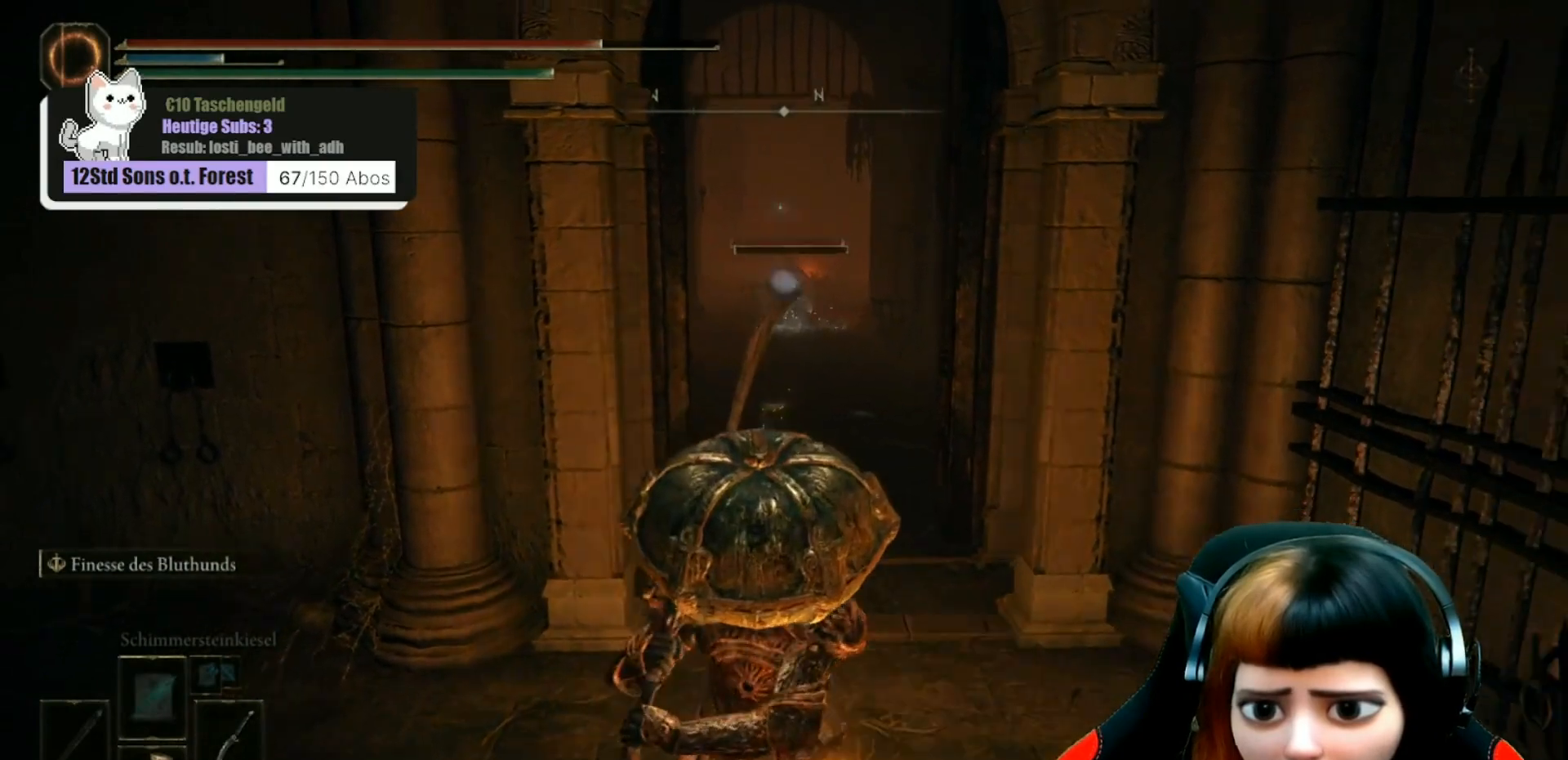
{"buttons": [], "left_stick": "down", "right_stick": "center", "events": [[67, "R3", "up"]]}
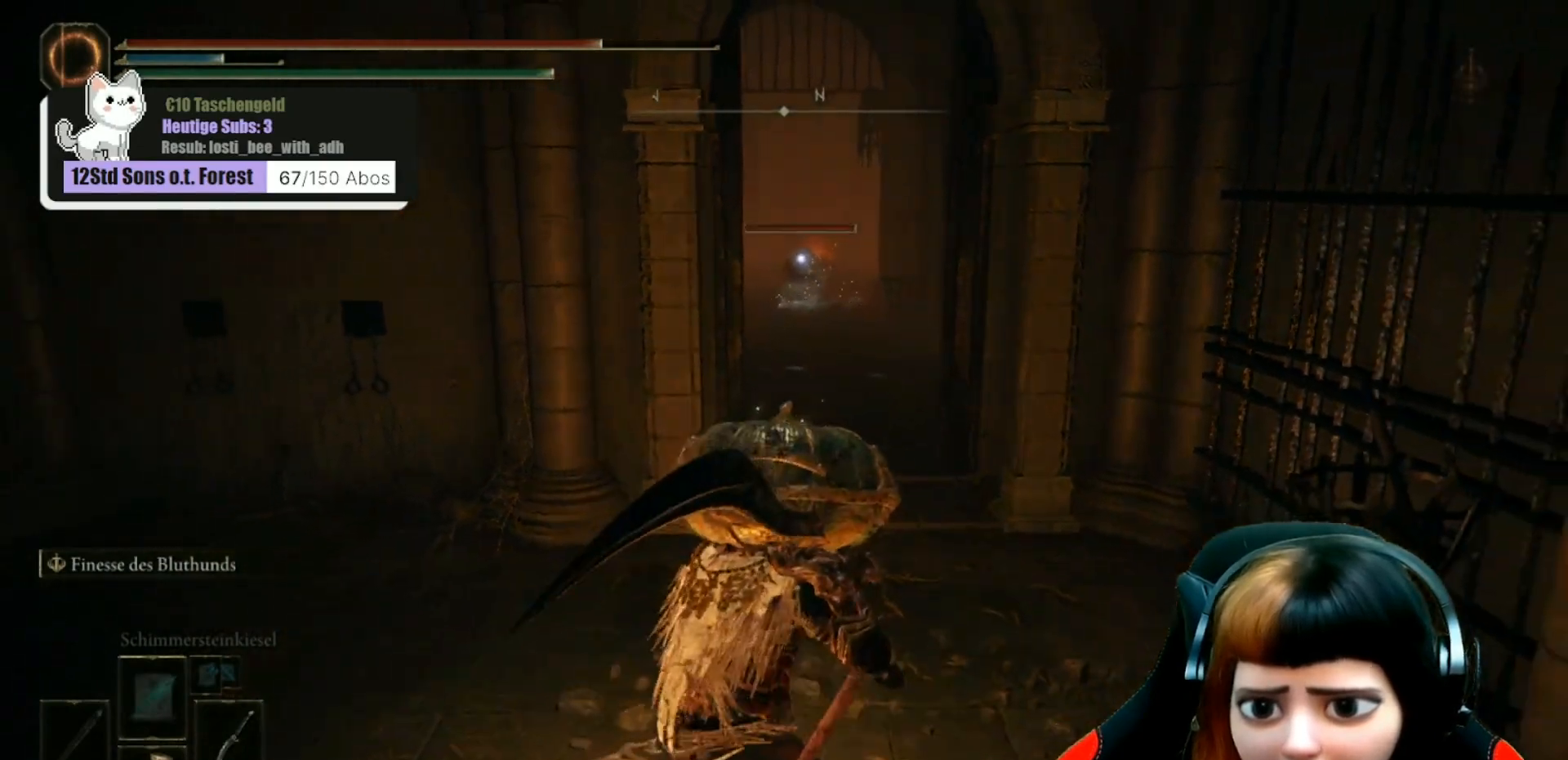
{"buttons": [], "left_stick": "center", "right_stick": "center", "events": [[33, "left_stick", "down-left"], [133, "left_stick", "left"], [233, "left_stick", "center"]]}
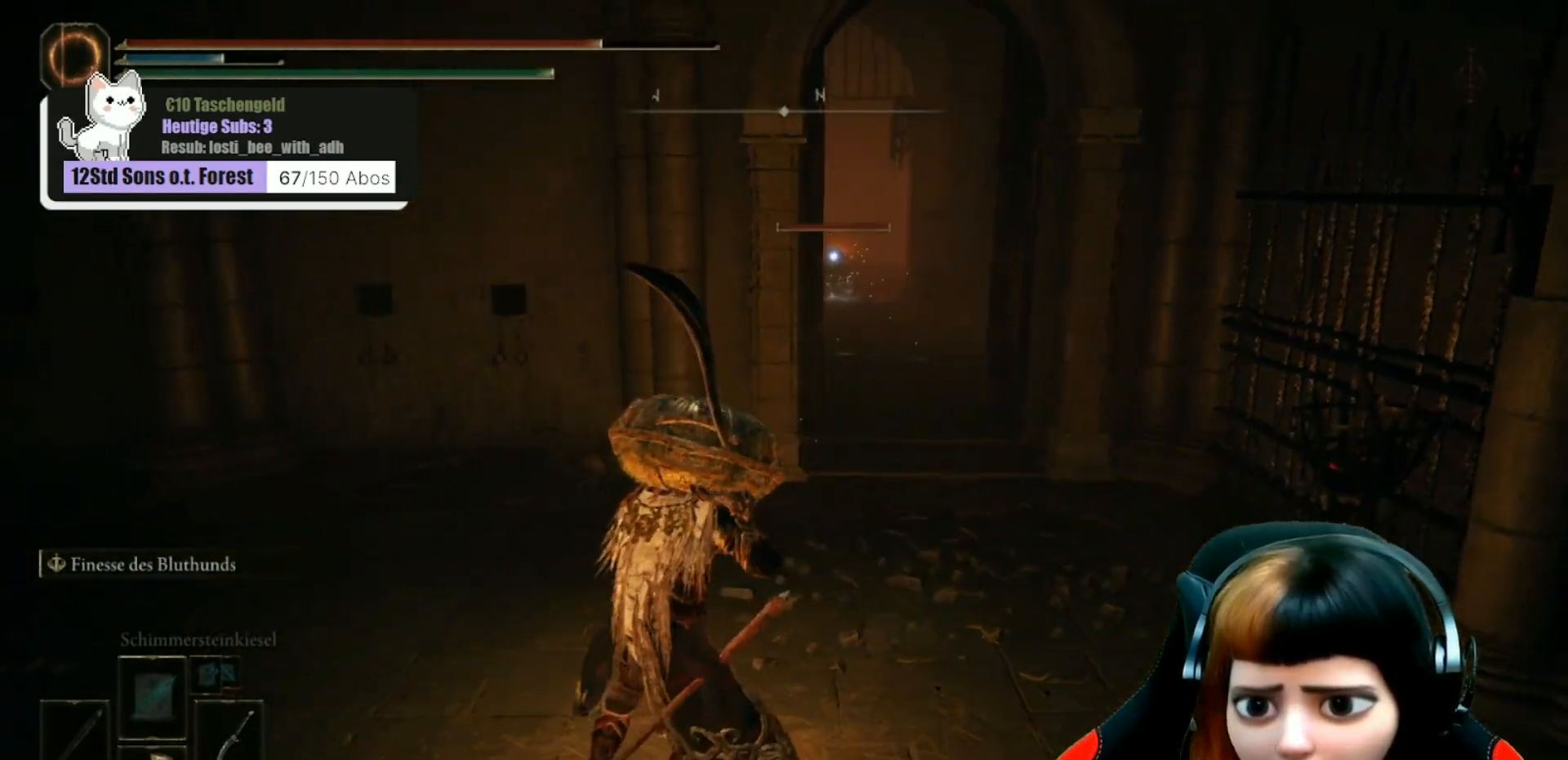
{"buttons": [], "left_stick": "up-right", "right_stick": "center", "events": [[67, "left_stick", "up-right"]]}
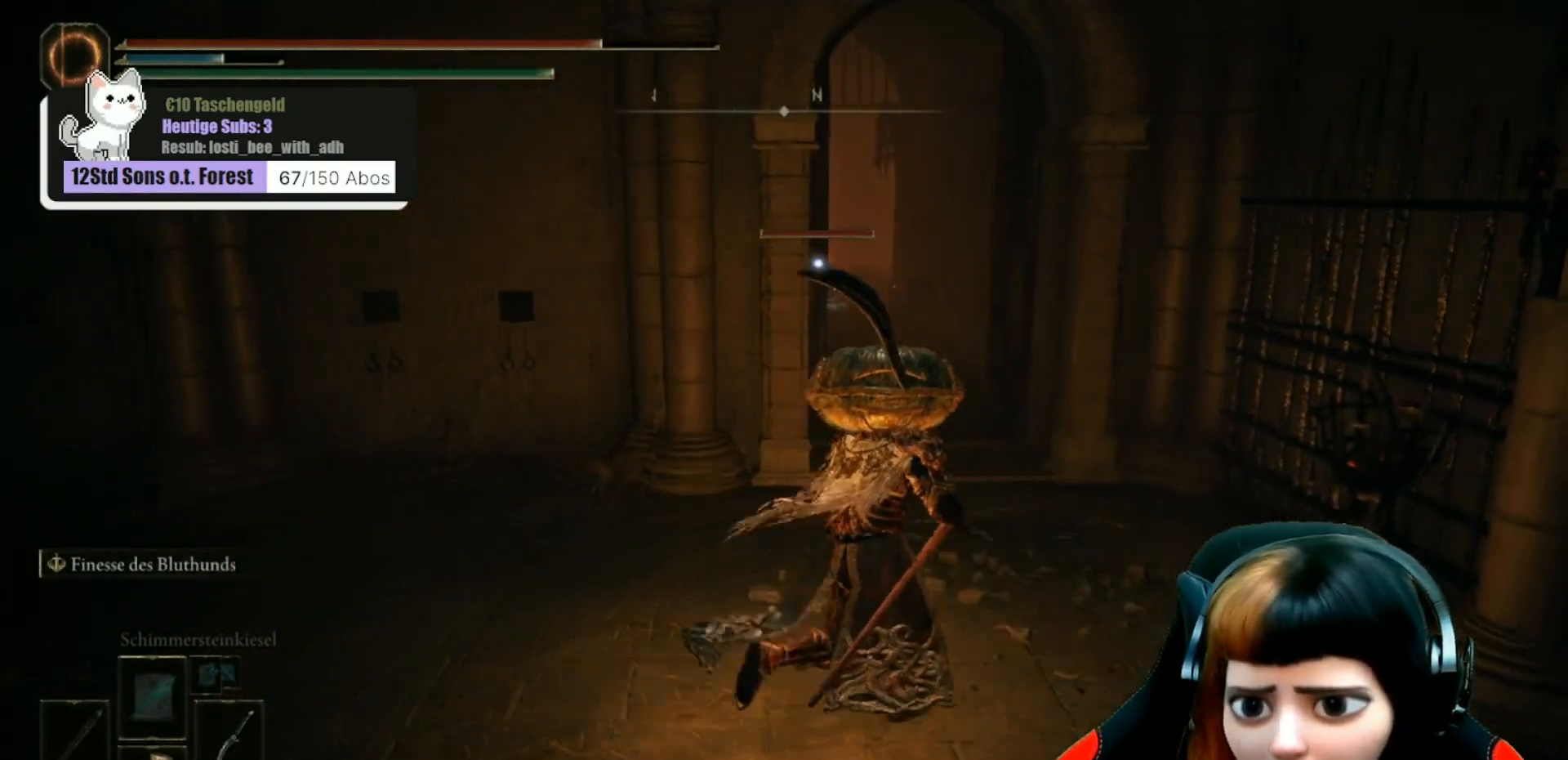
{"buttons": [], "left_stick": "up", "right_stick": "center", "events": [[167, "Y", "down"], [200, "R1", "down"], [400, "R1", "up"], [400, "Y", "up"], [433, "left_stick", "up"]]}
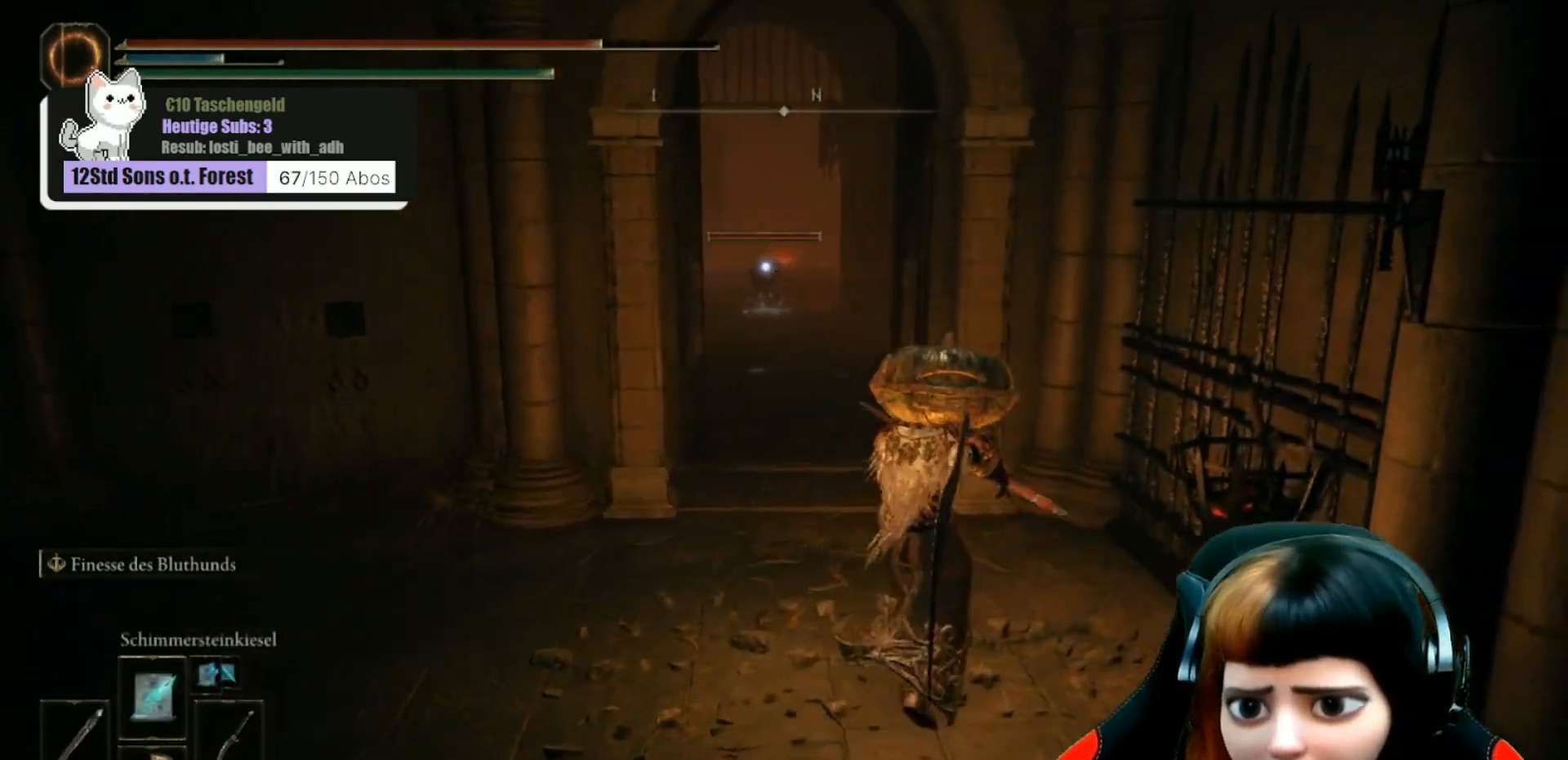
{"buttons": [], "left_stick": "up", "right_stick": "center", "events": [[167, "L1", "down"], [300, "L1", "up"]]}
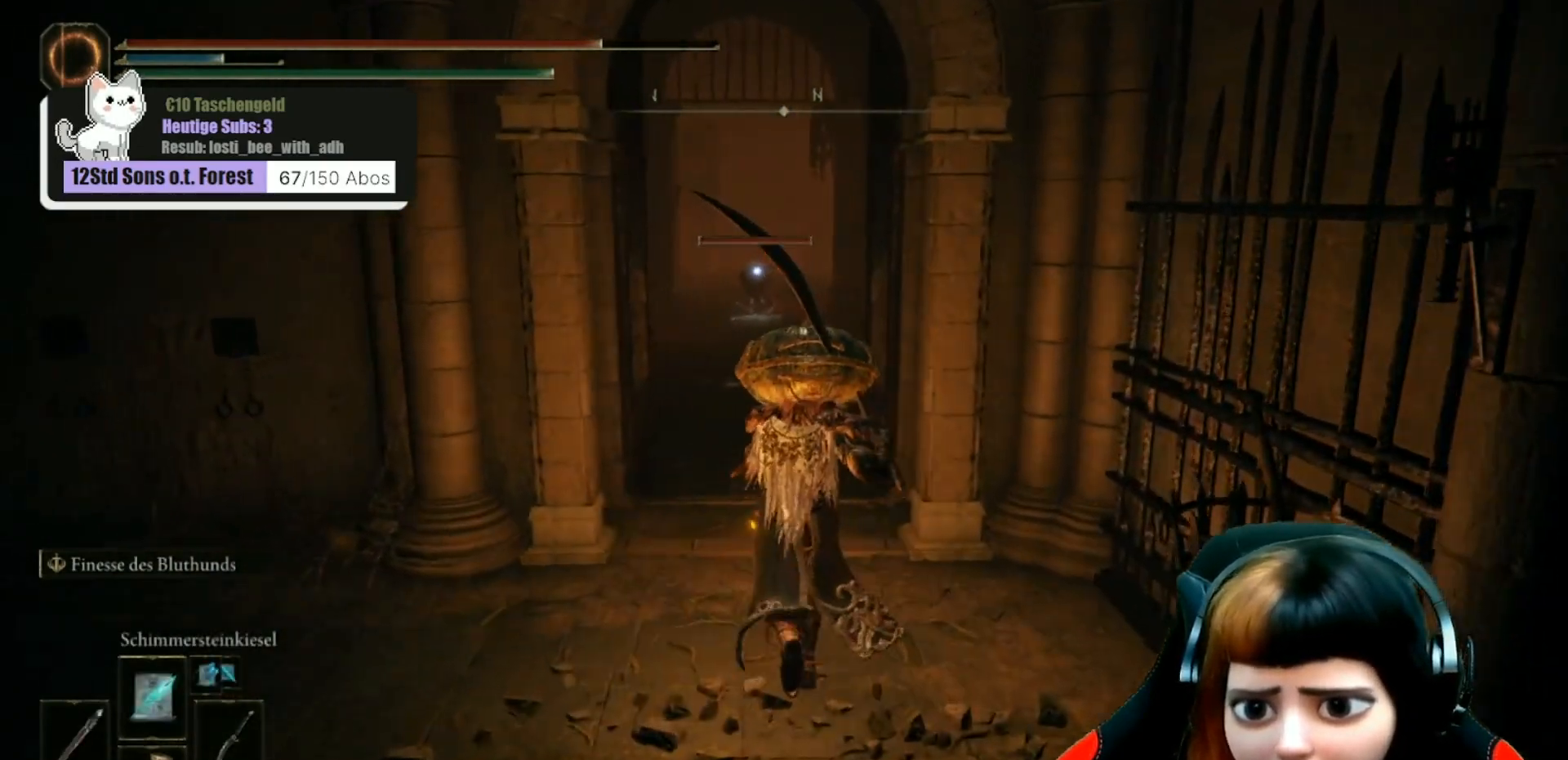
{"buttons": [], "left_stick": "up-left", "right_stick": "center", "events": [[333, "L1", "down"], [433, "left_stick", "up-left"], [467, "L1", "up"]]}
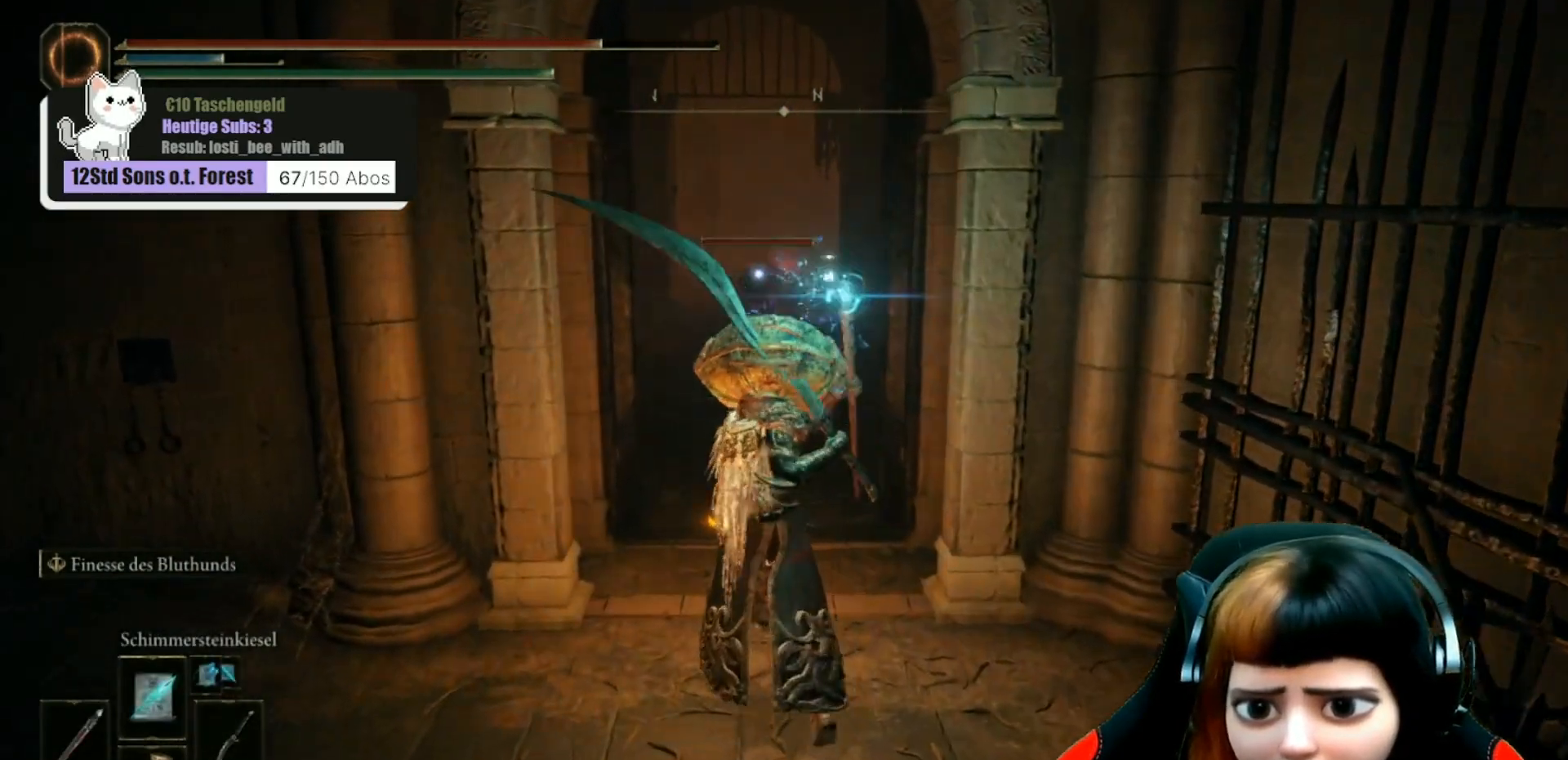
{"buttons": ["L1"], "left_stick": "center", "right_stick": "center", "events": [[33, "left_stick", "center"], [400, "L1", "down"]]}
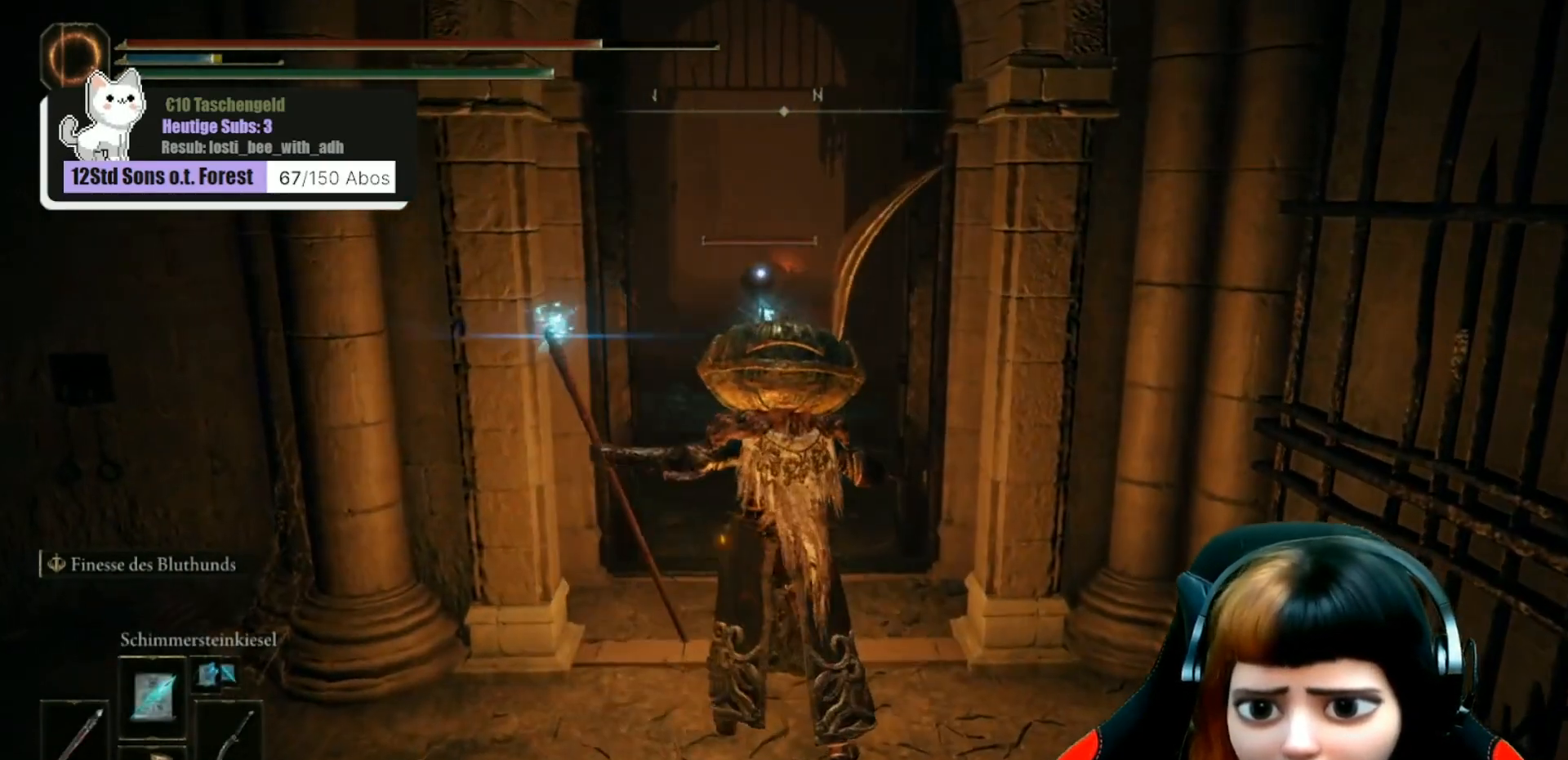
{"buttons": ["L1"], "left_stick": "center", "right_stick": "center", "events": [[67, "L1", "up"], [433, "L1", "down"]]}
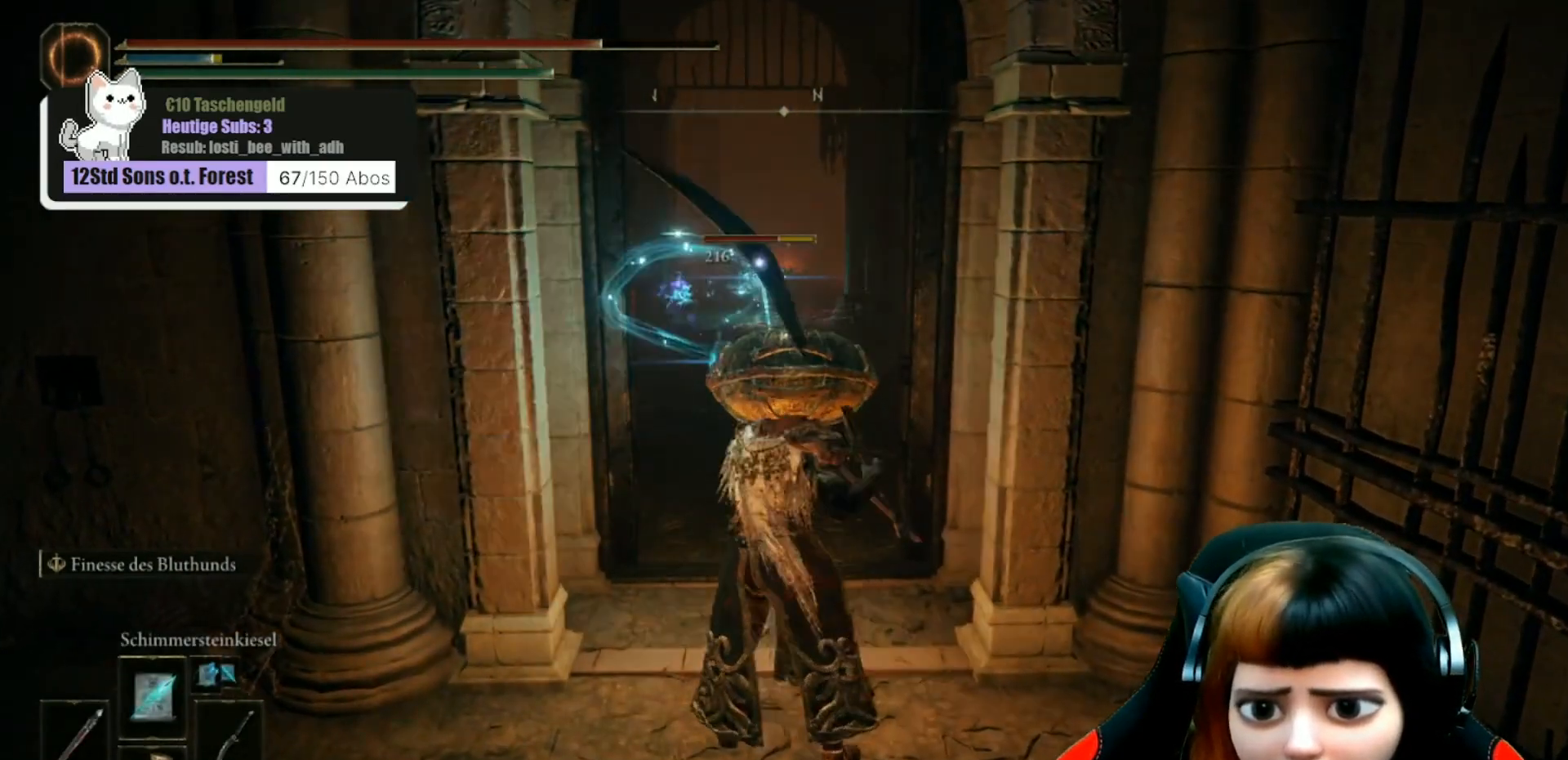
{"buttons": [], "left_stick": "center", "right_stick": "center", "events": [[67, "L1", "up"]]}
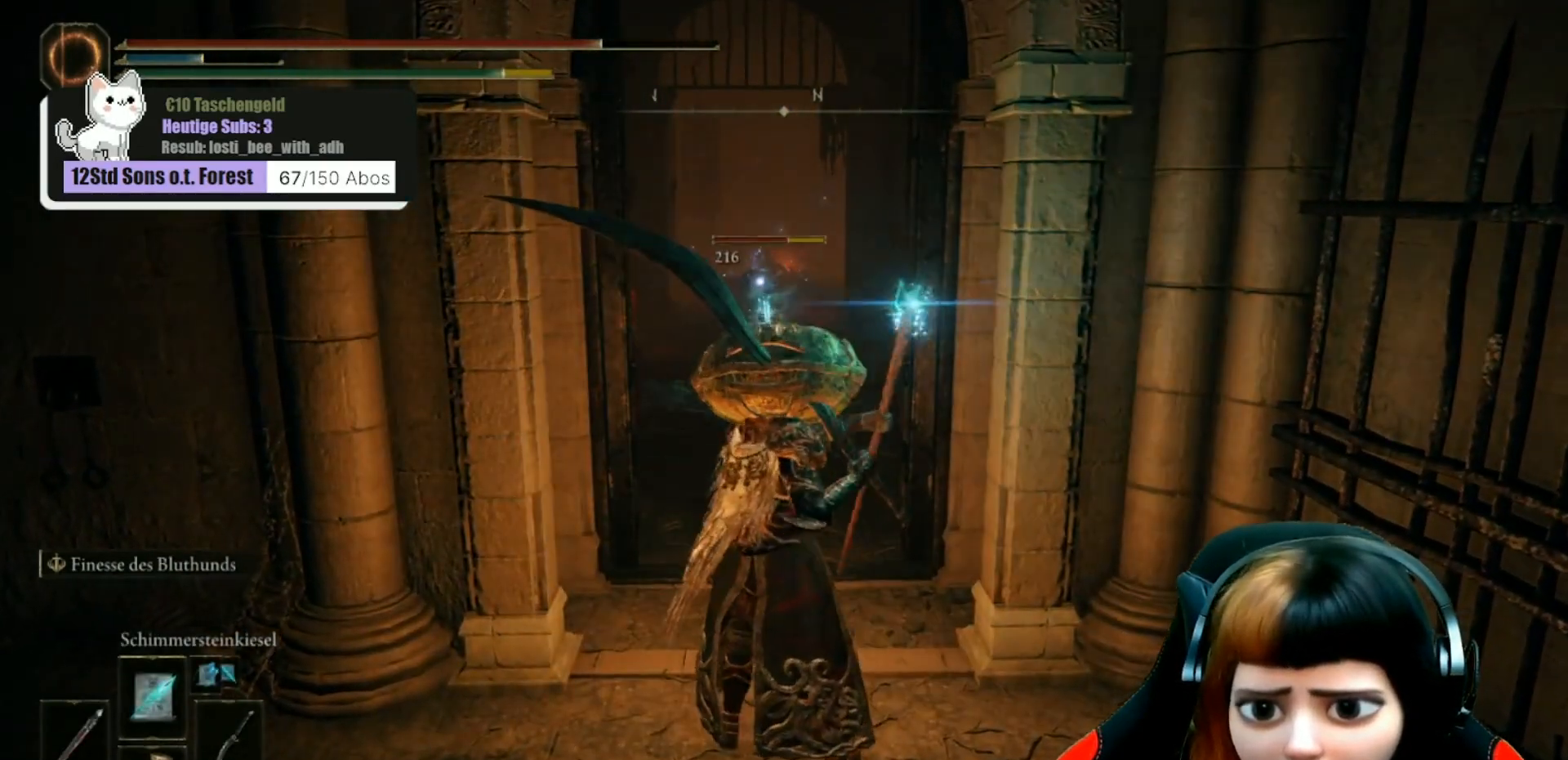
{"buttons": [], "left_stick": "down", "right_stick": "center", "events": [[167, "L1", "down"], [300, "L1", "up"], [400, "left_stick", "down"]]}
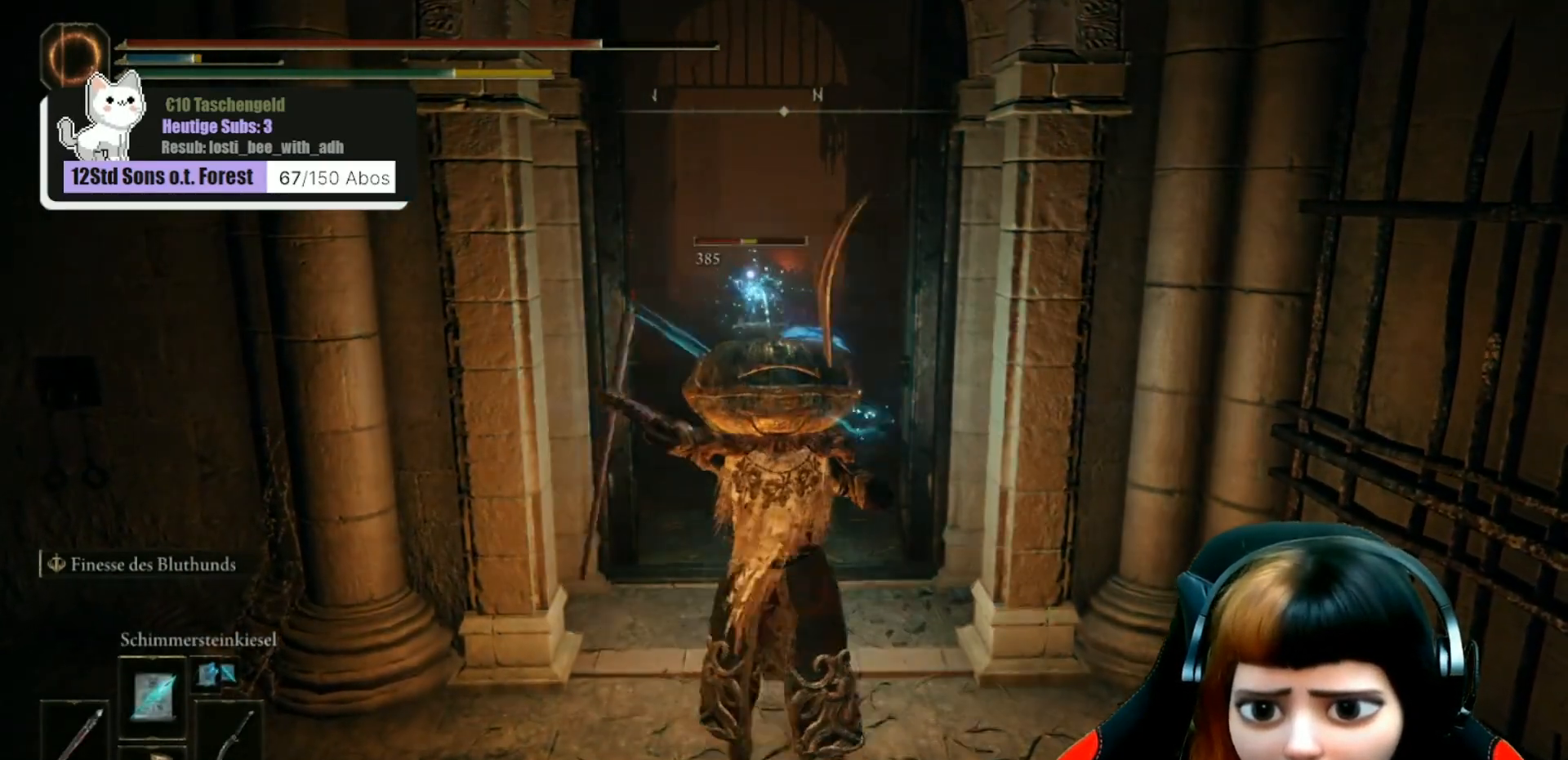
{"buttons": [], "left_stick": "down", "right_stick": "center", "events": []}
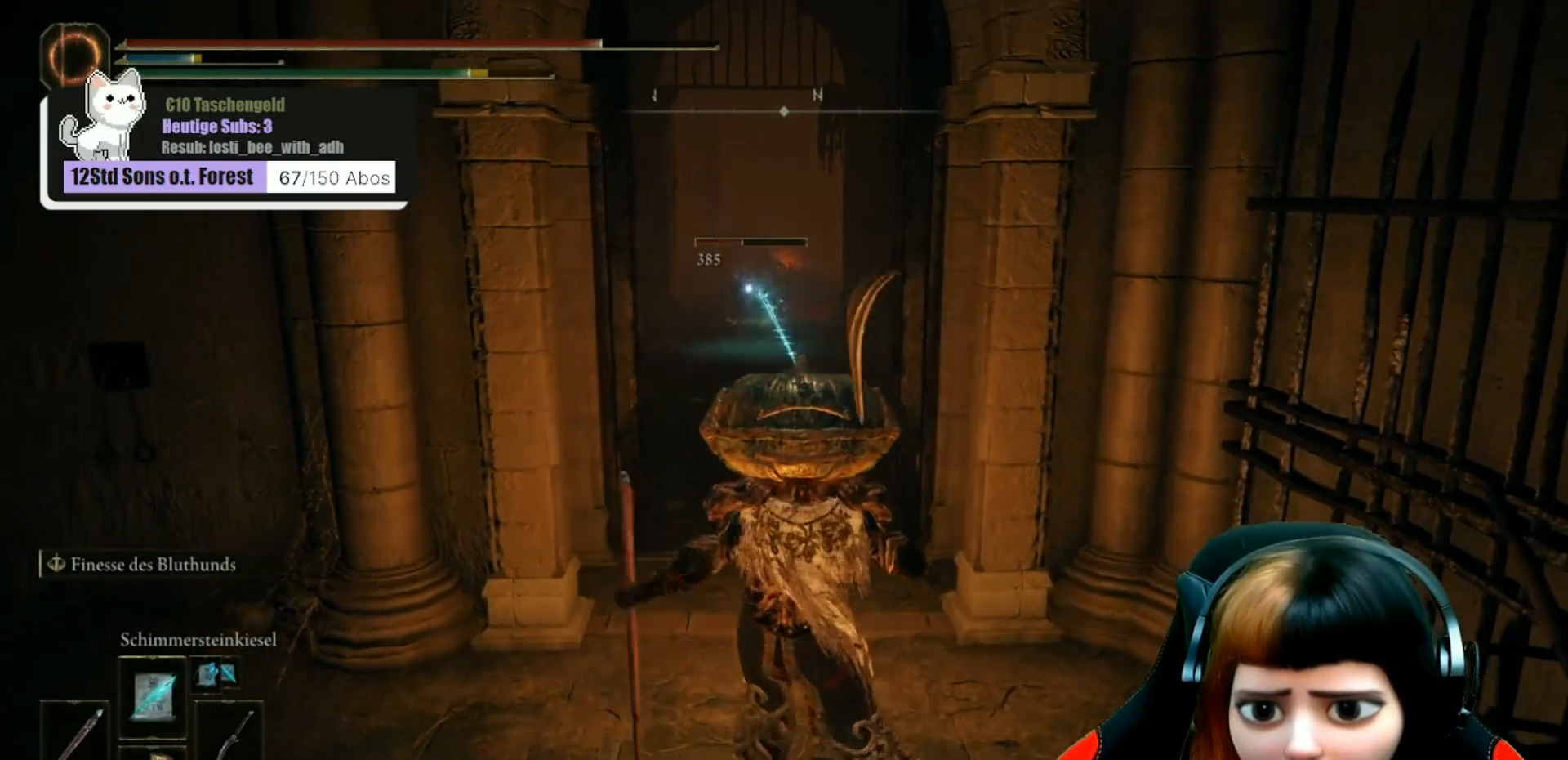
{"buttons": ["L1"], "left_stick": "down", "right_stick": "center", "events": [[500, "L1", "down"]]}
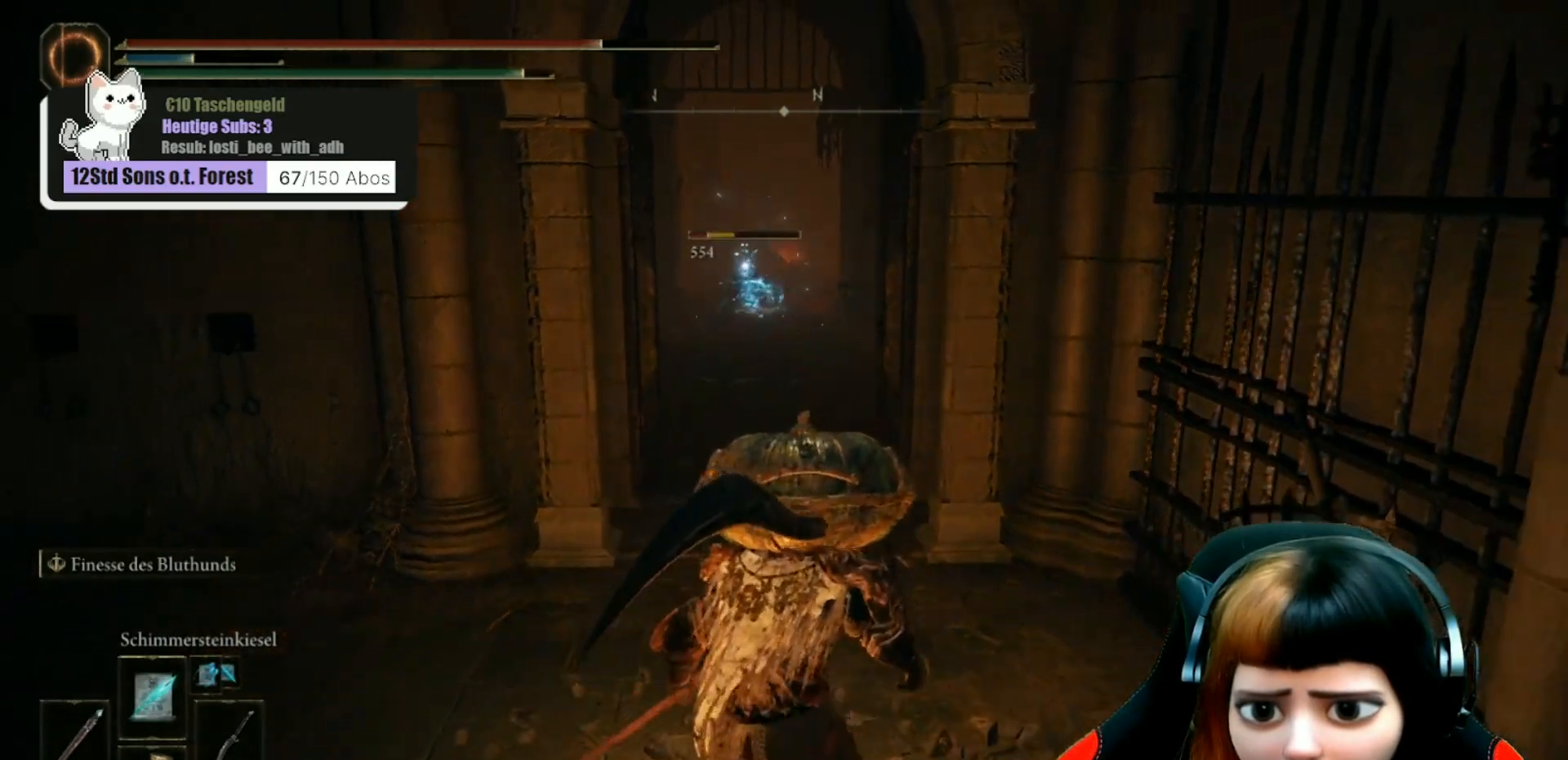
{"buttons": [], "left_stick": "center", "right_stick": "center", "events": [[100, "L1", "up"], [433, "left_stick", "center"]]}
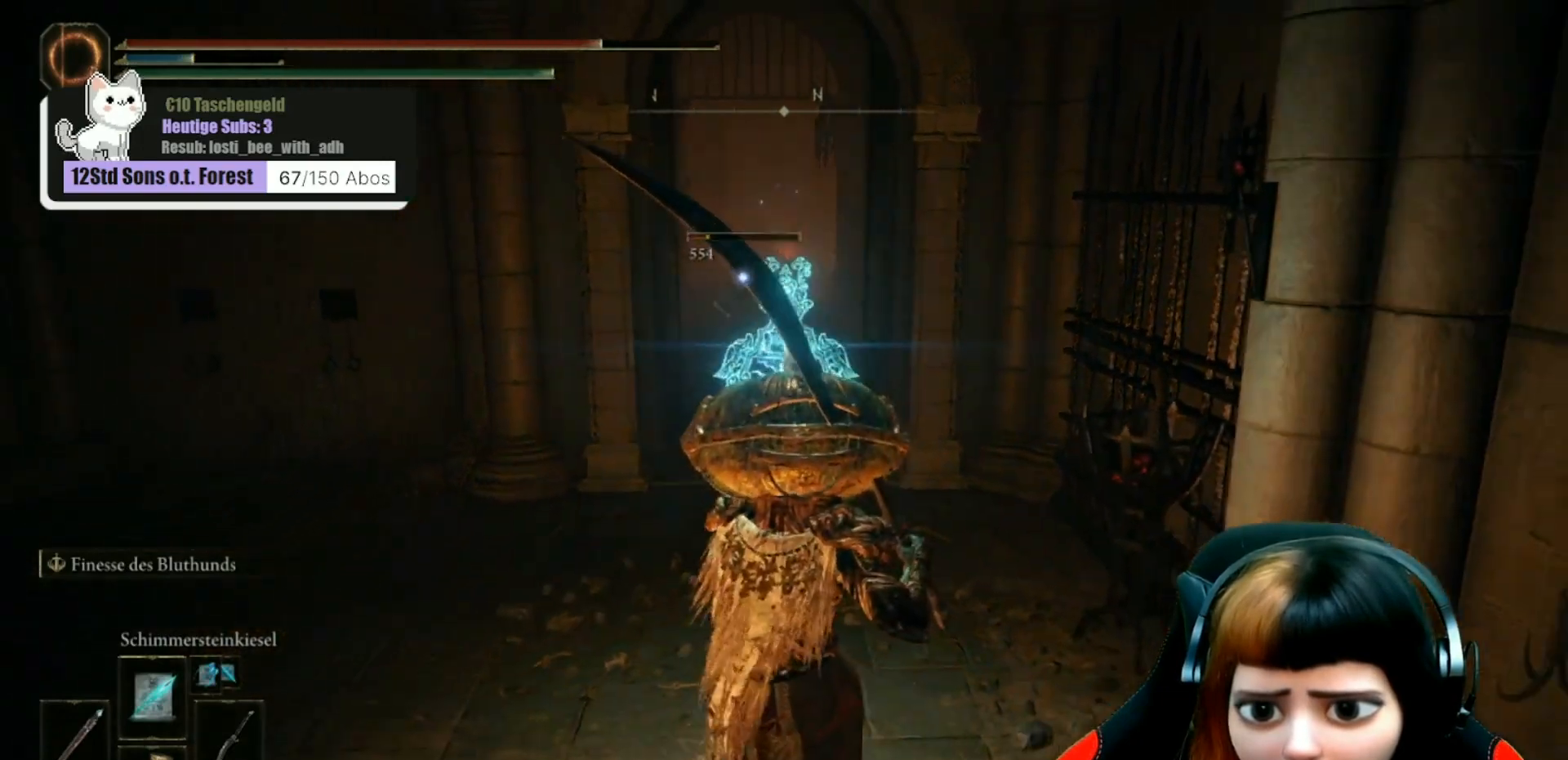
{"buttons": [], "left_stick": "down", "right_stick": "center", "events": [[67, "left_stick", "up"], [300, "left_stick", "center"], [467, "left_stick", "down"]]}
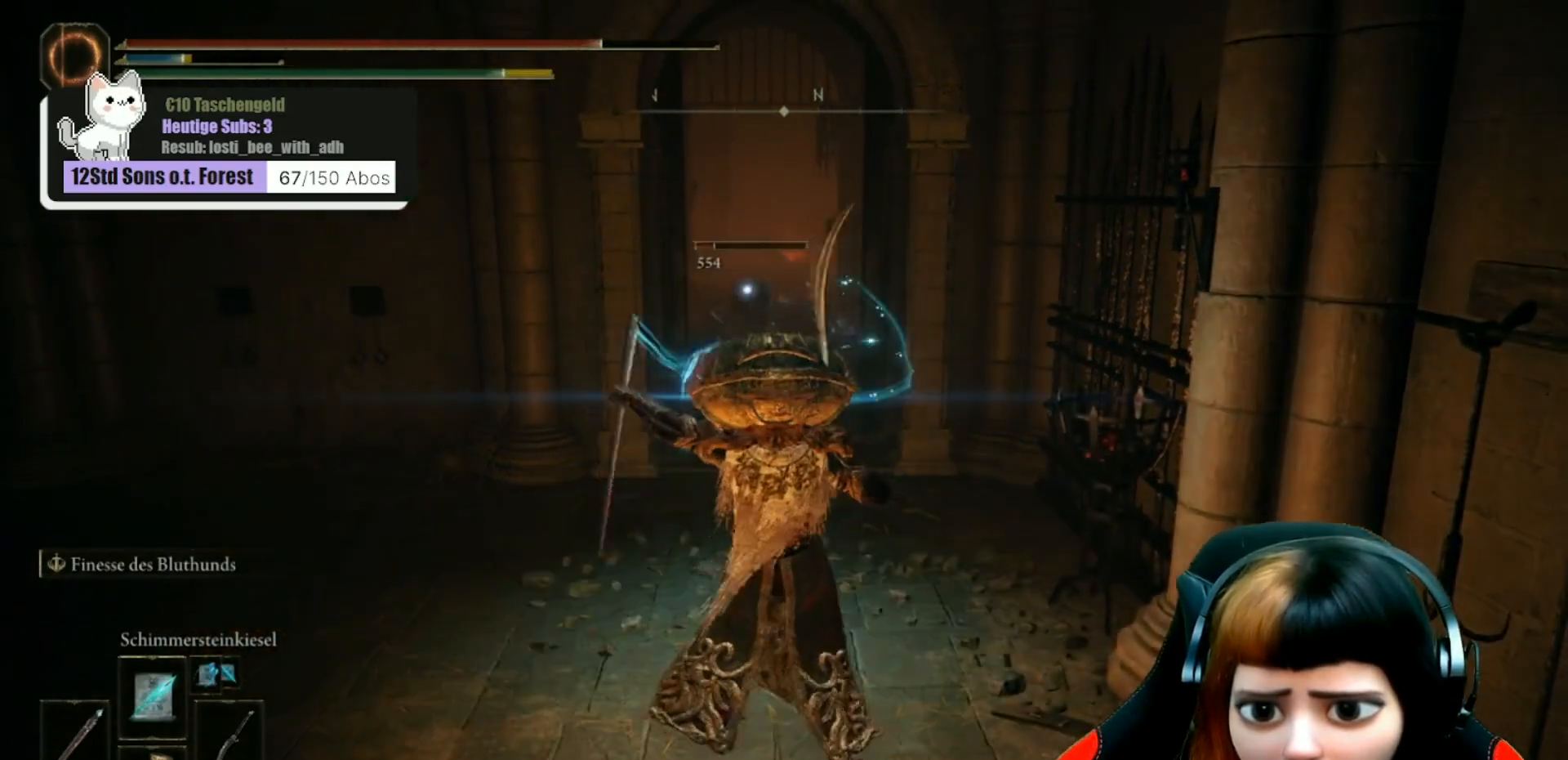
{"buttons": [], "left_stick": "down", "right_stick": "center", "events": []}
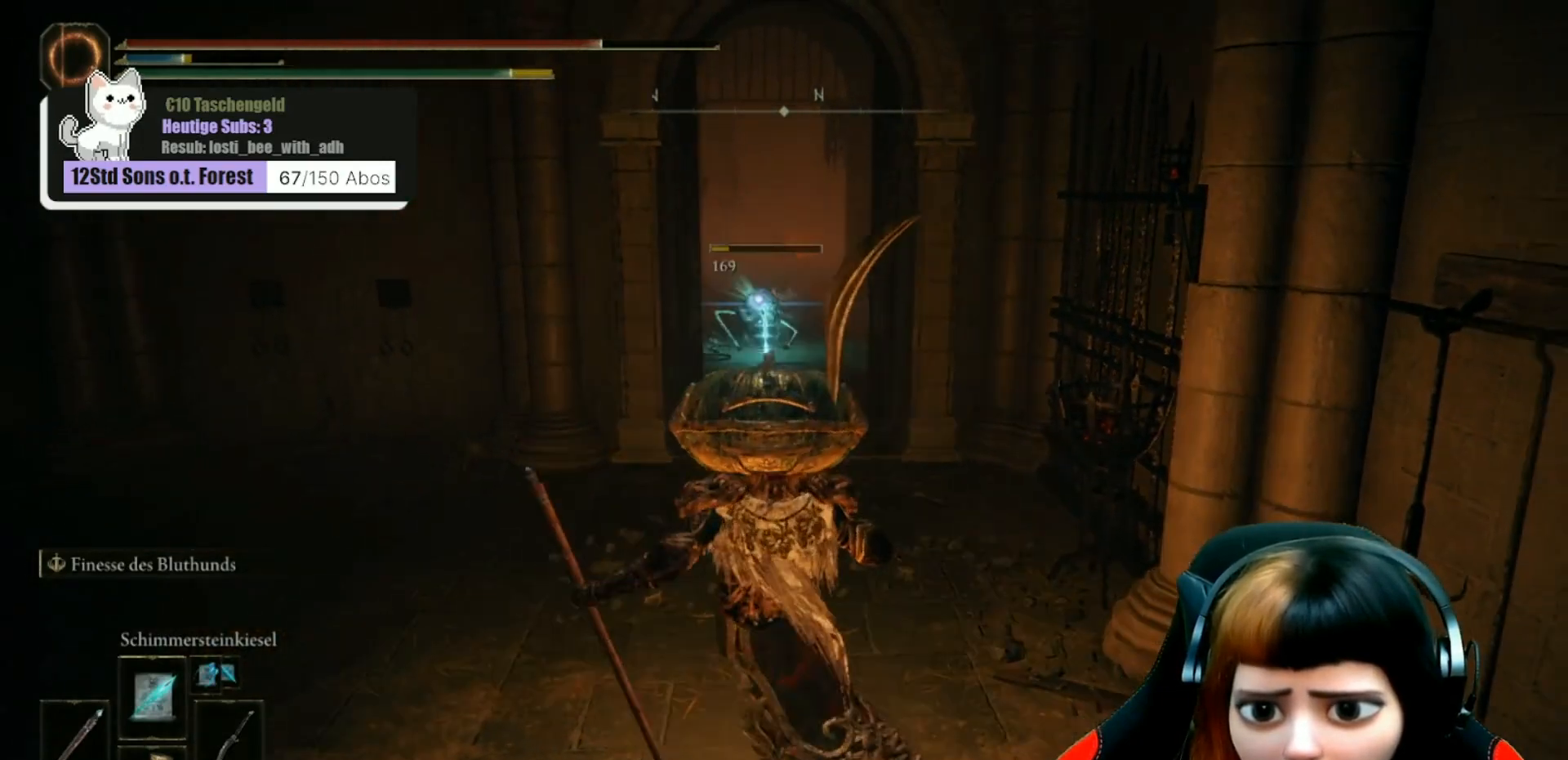
{"buttons": ["Y", "R1"], "left_stick": "center", "right_stick": "center", "events": [[267, "left_stick", "center"], [467, "R1", "down"], [467, "Y", "down"]]}
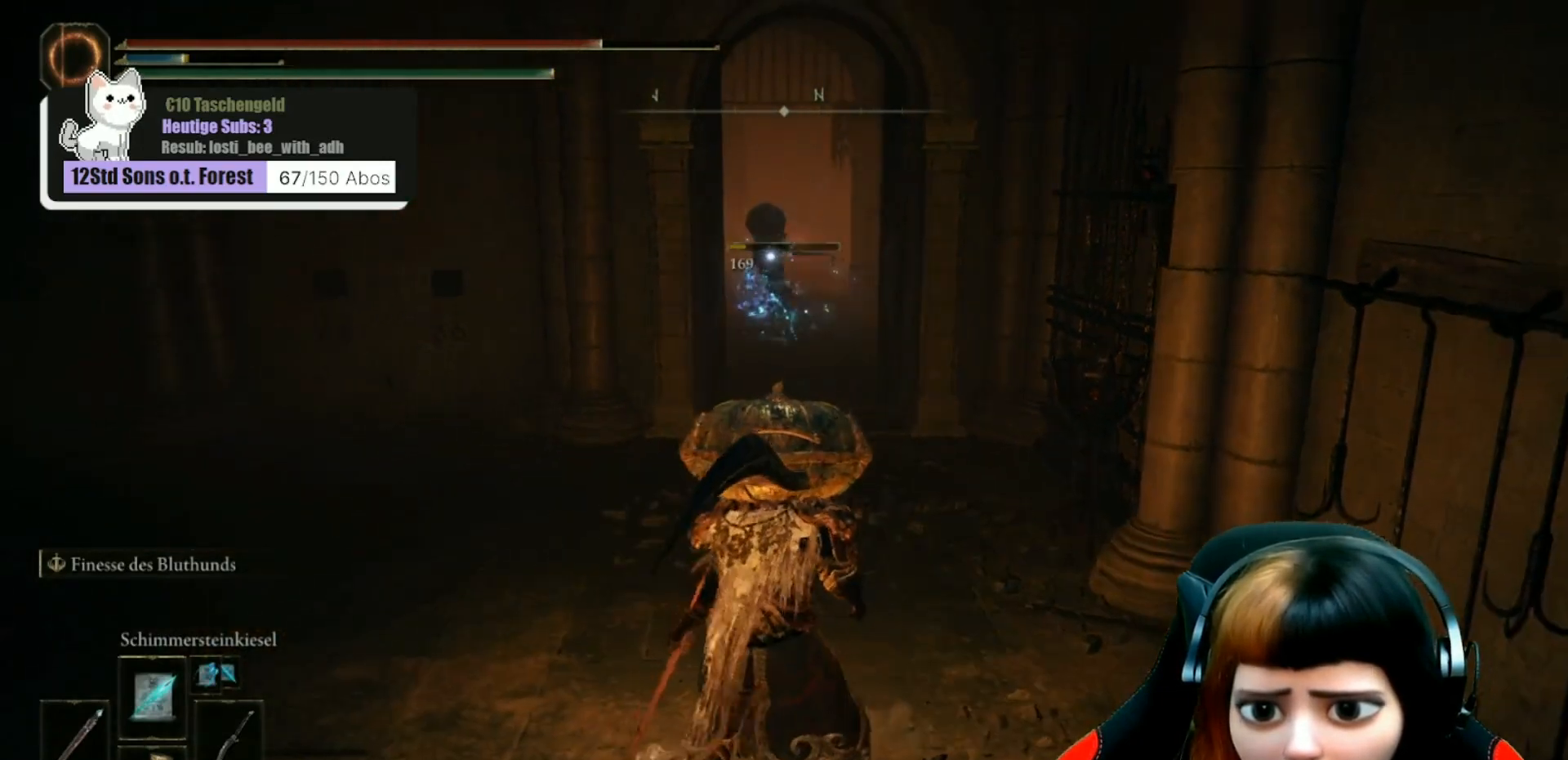
{"buttons": [], "left_stick": "up", "right_stick": "center", "events": [[200, "R1", "up"], [200, "Y", "up"], [367, "left_stick", "up"]]}
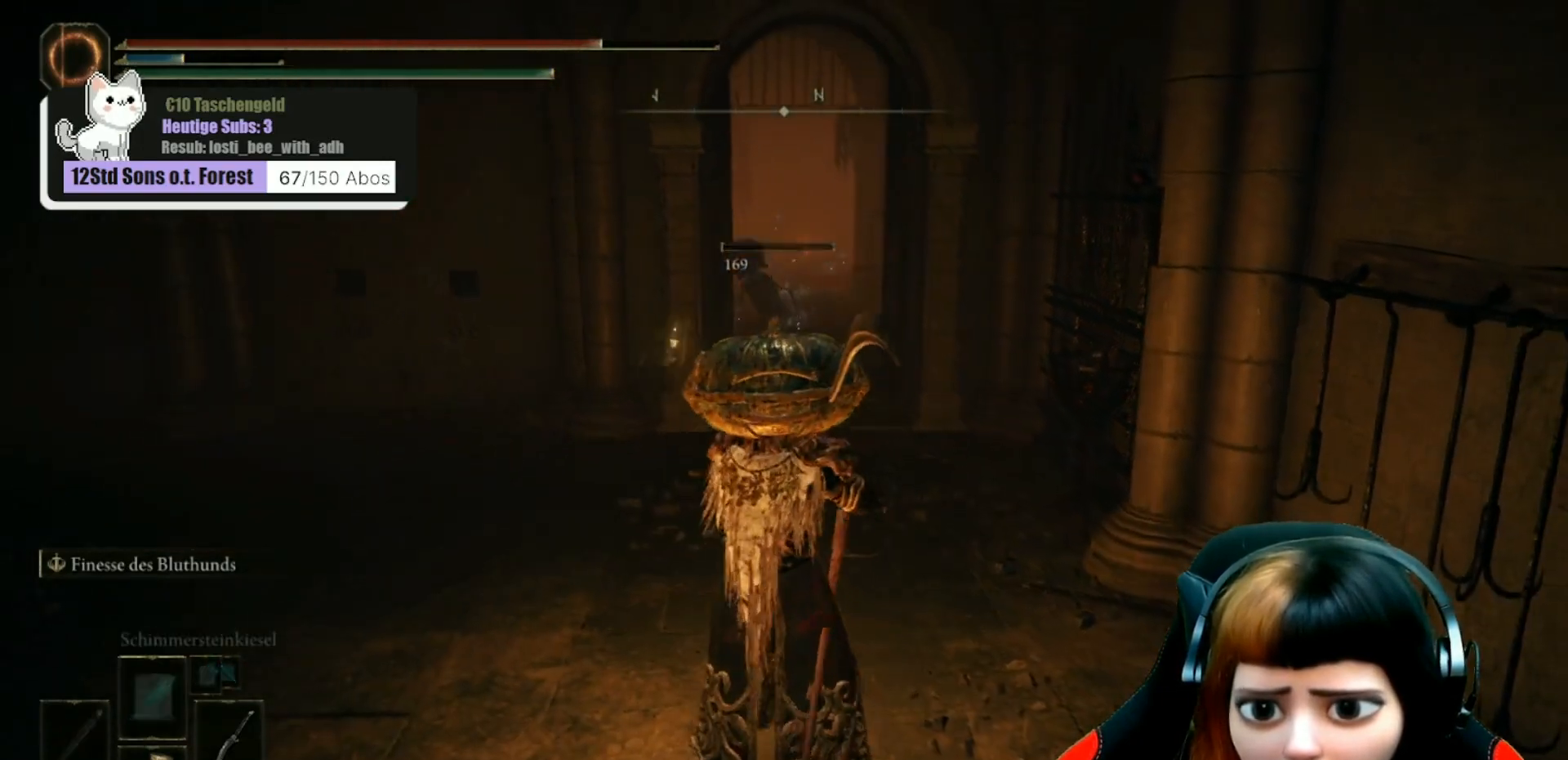
{"buttons": [], "left_stick": "up", "right_stick": "center", "events": []}
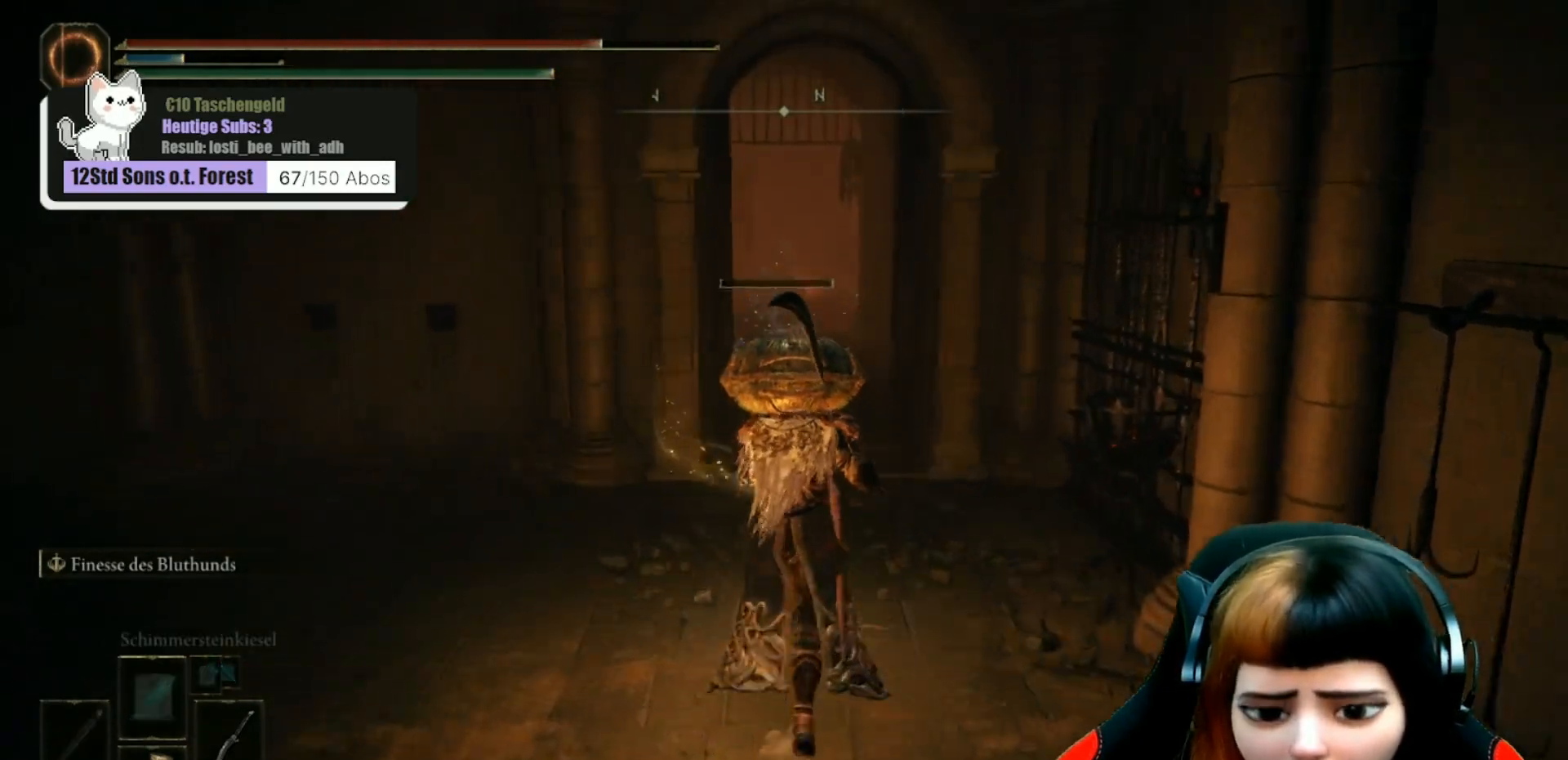
{"buttons": [], "left_stick": "up", "right_stick": "center", "events": [[367, "right_stick", "down"], [500, "right_stick", "center"]]}
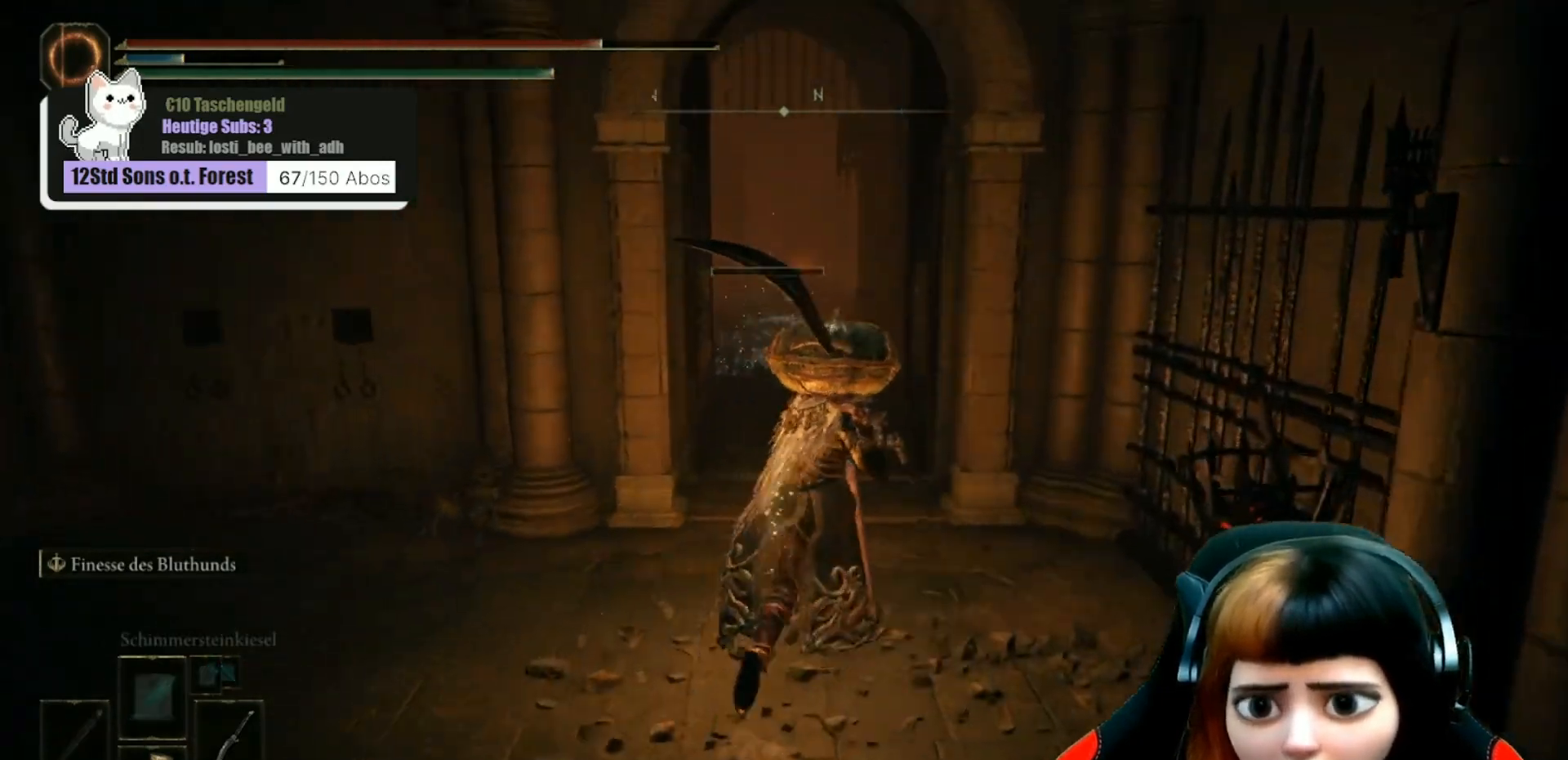
{"buttons": [], "left_stick": "up", "right_stick": "center", "events": []}
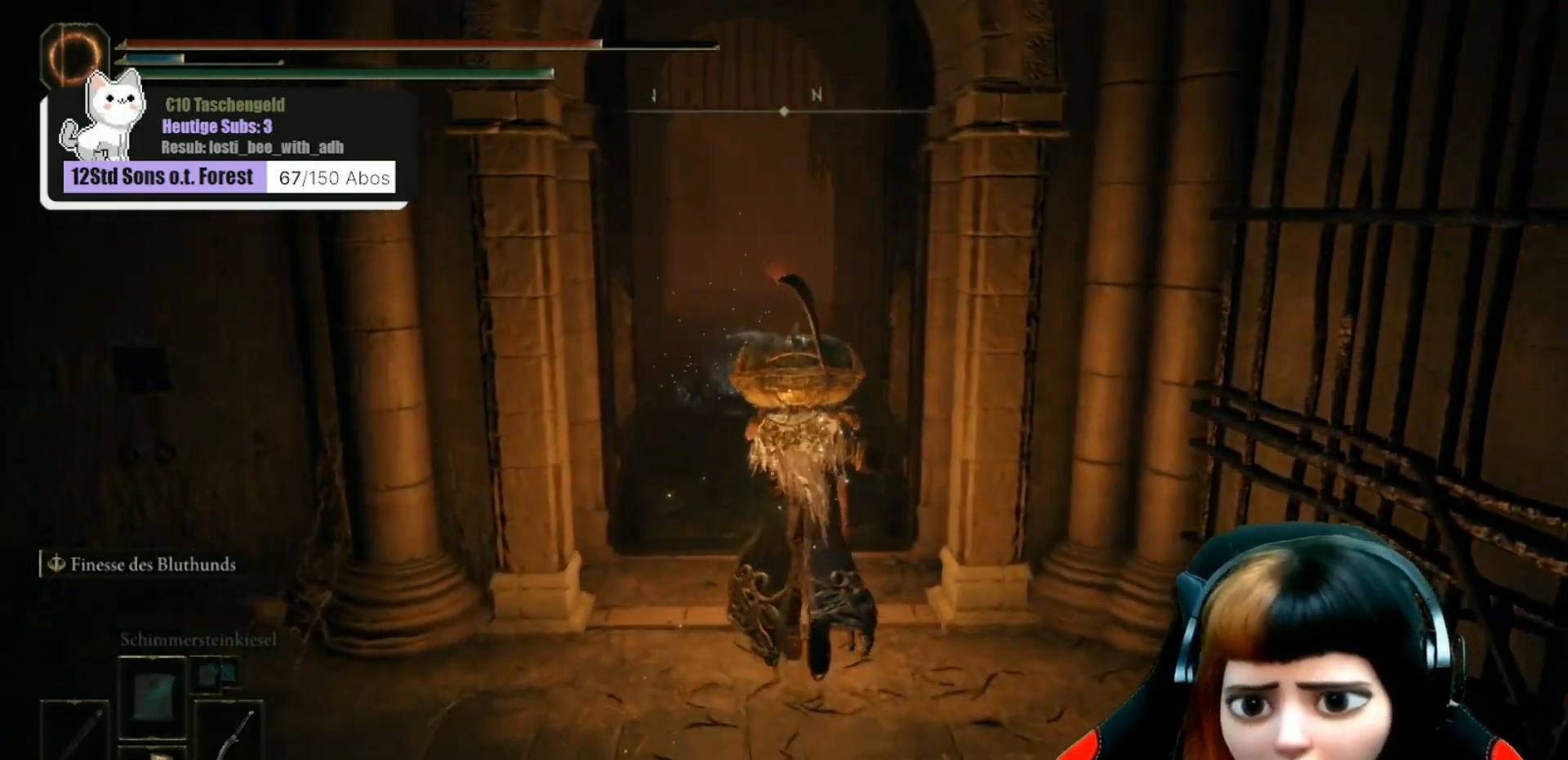
{"buttons": [], "left_stick": "up", "right_stick": "center", "events": []}
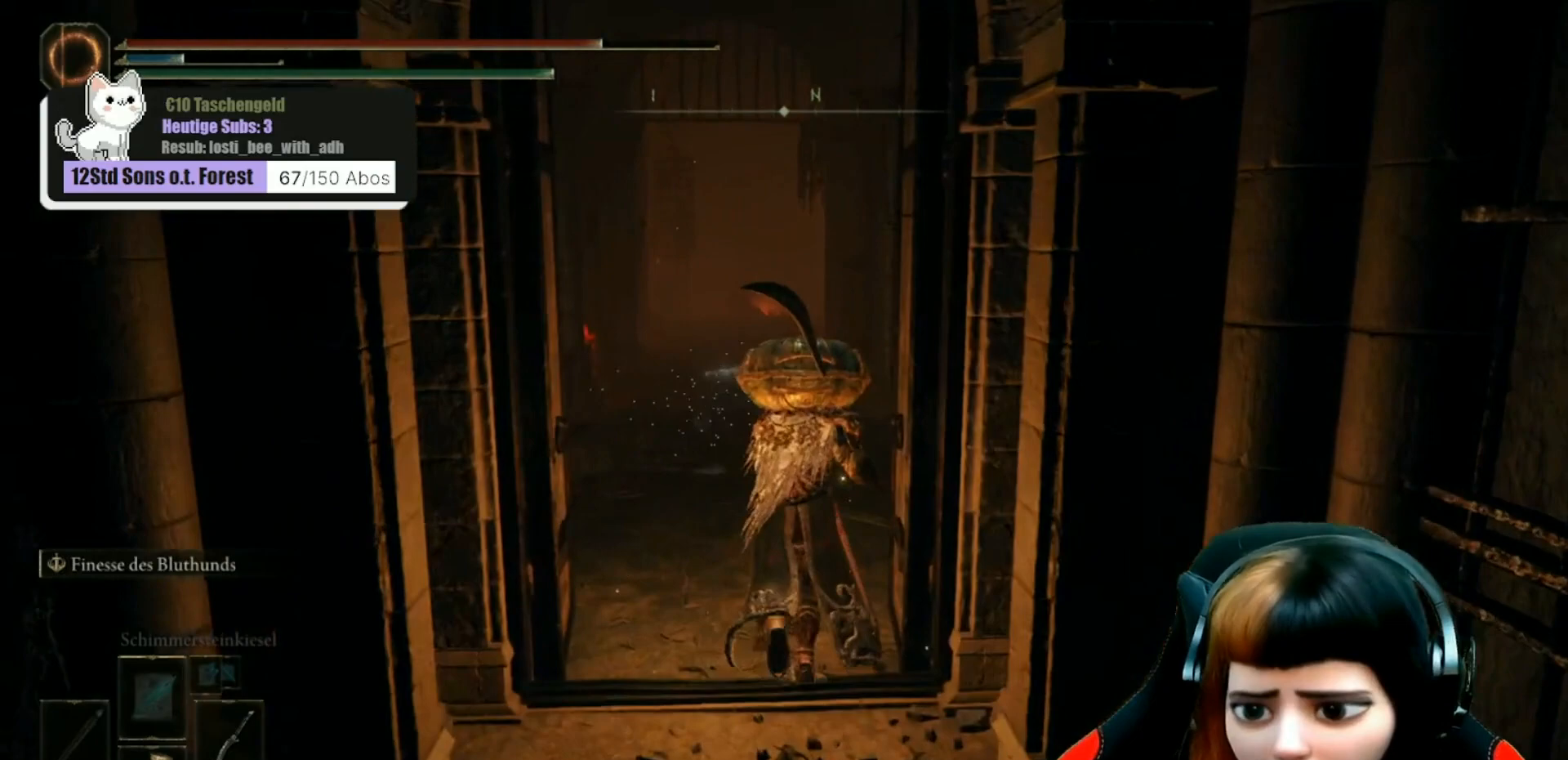
{"buttons": [], "left_stick": "up", "right_stick": "center", "events": []}
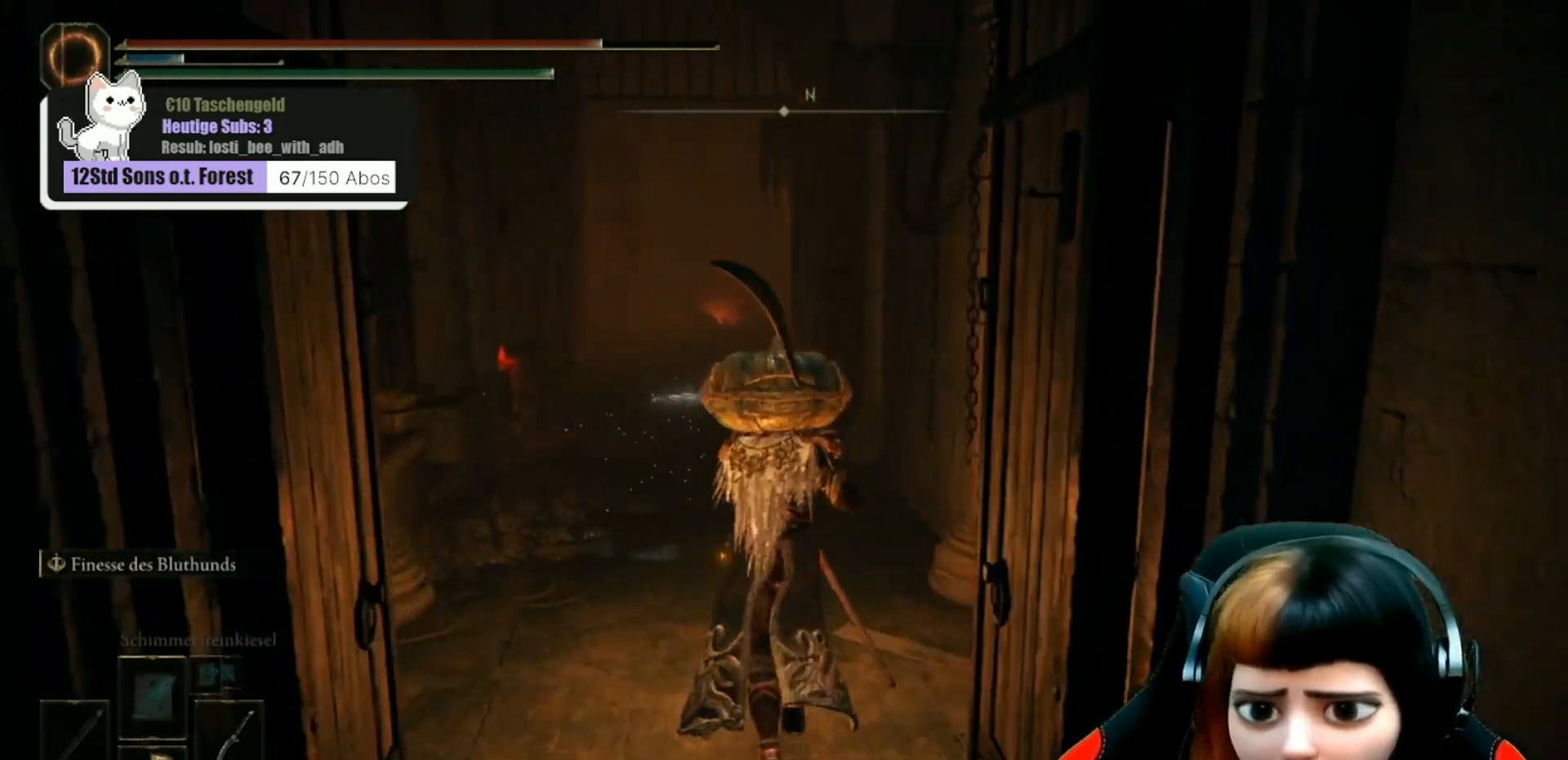
{"buttons": [], "left_stick": "up", "right_stick": "center", "events": [[267, "left_stick", "center"], [500, "left_stick", "up"]]}
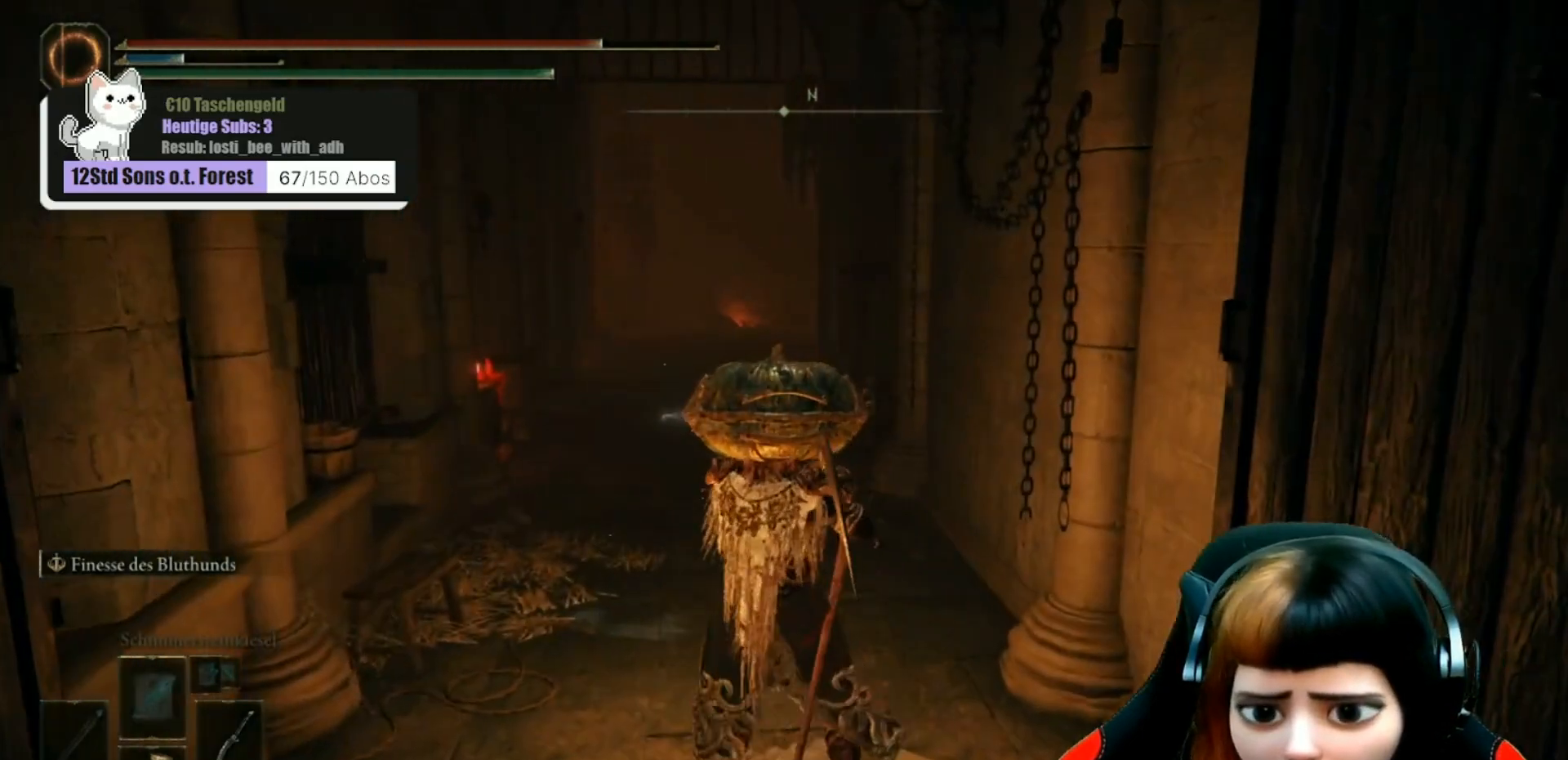
{"buttons": [], "left_stick": "up", "right_stick": "center", "events": []}
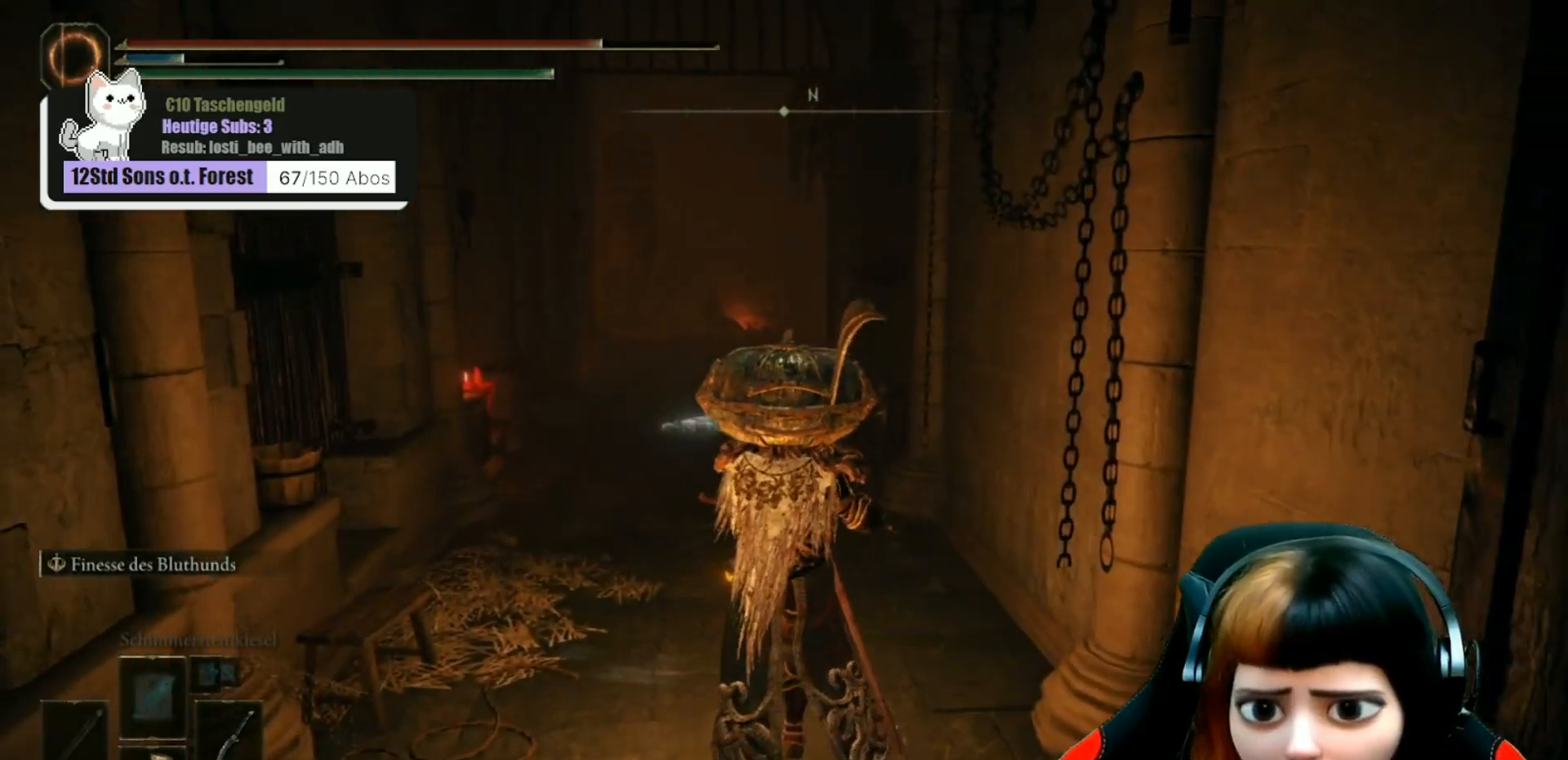
{"buttons": [], "left_stick": "up", "right_stick": "center", "events": []}